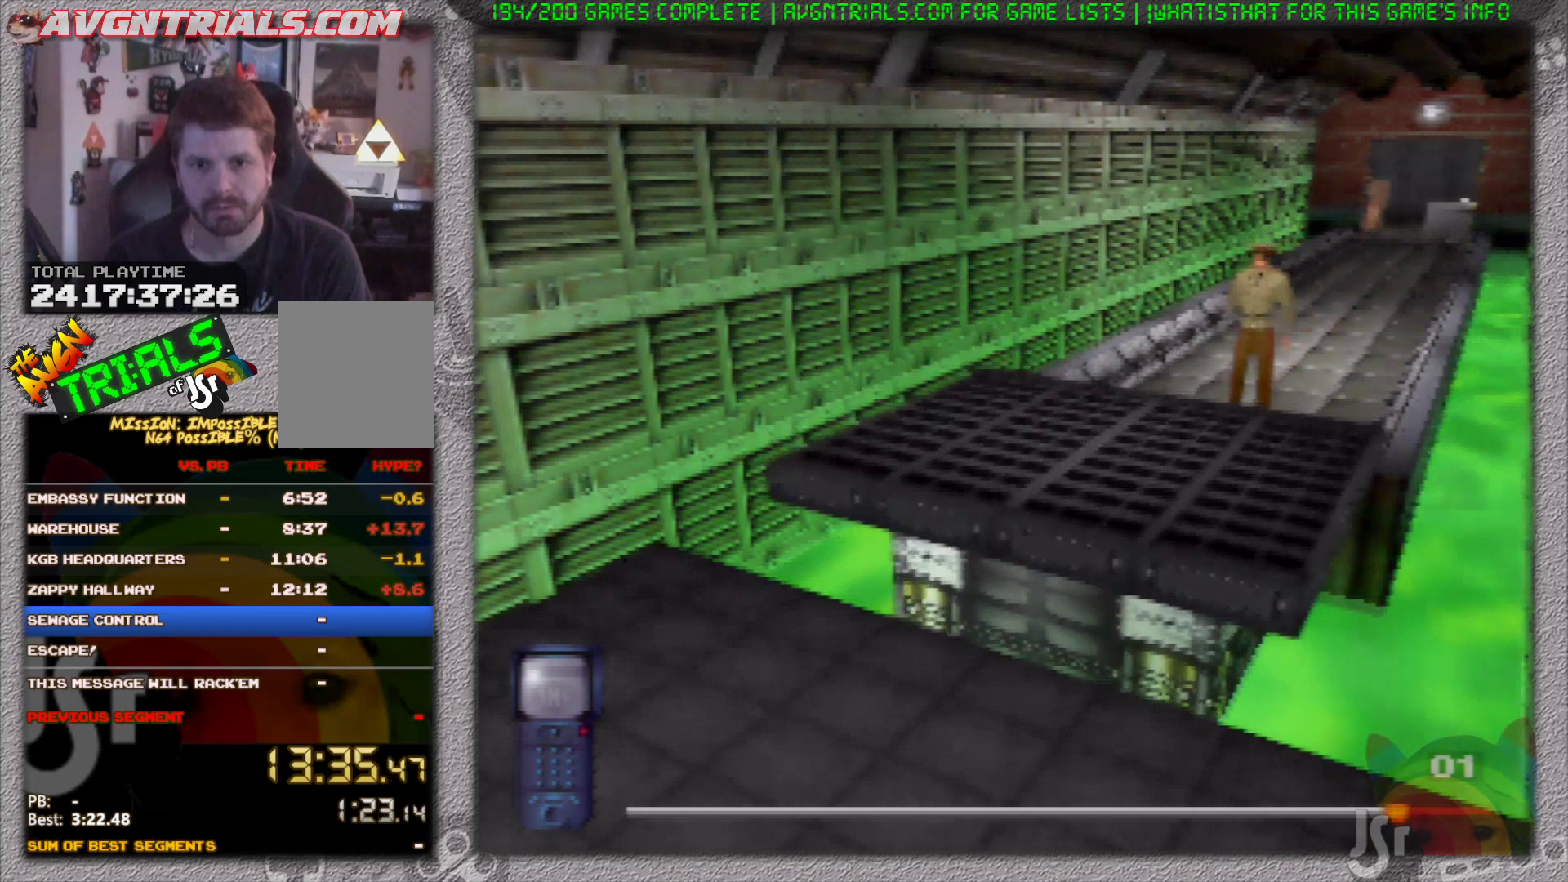
Gameplay with a controller (Nintendo layout); each line is a JSON object with the inputs held at the frame after it. "events" lists button and stick changes between this image and that frame as [ms after this image, input, new state], when the widget could be followed in between. Not read: L3 R3 Z.
{"buttons": [], "left_stick": "right", "events": [[133, "left_stick", "right"]]}
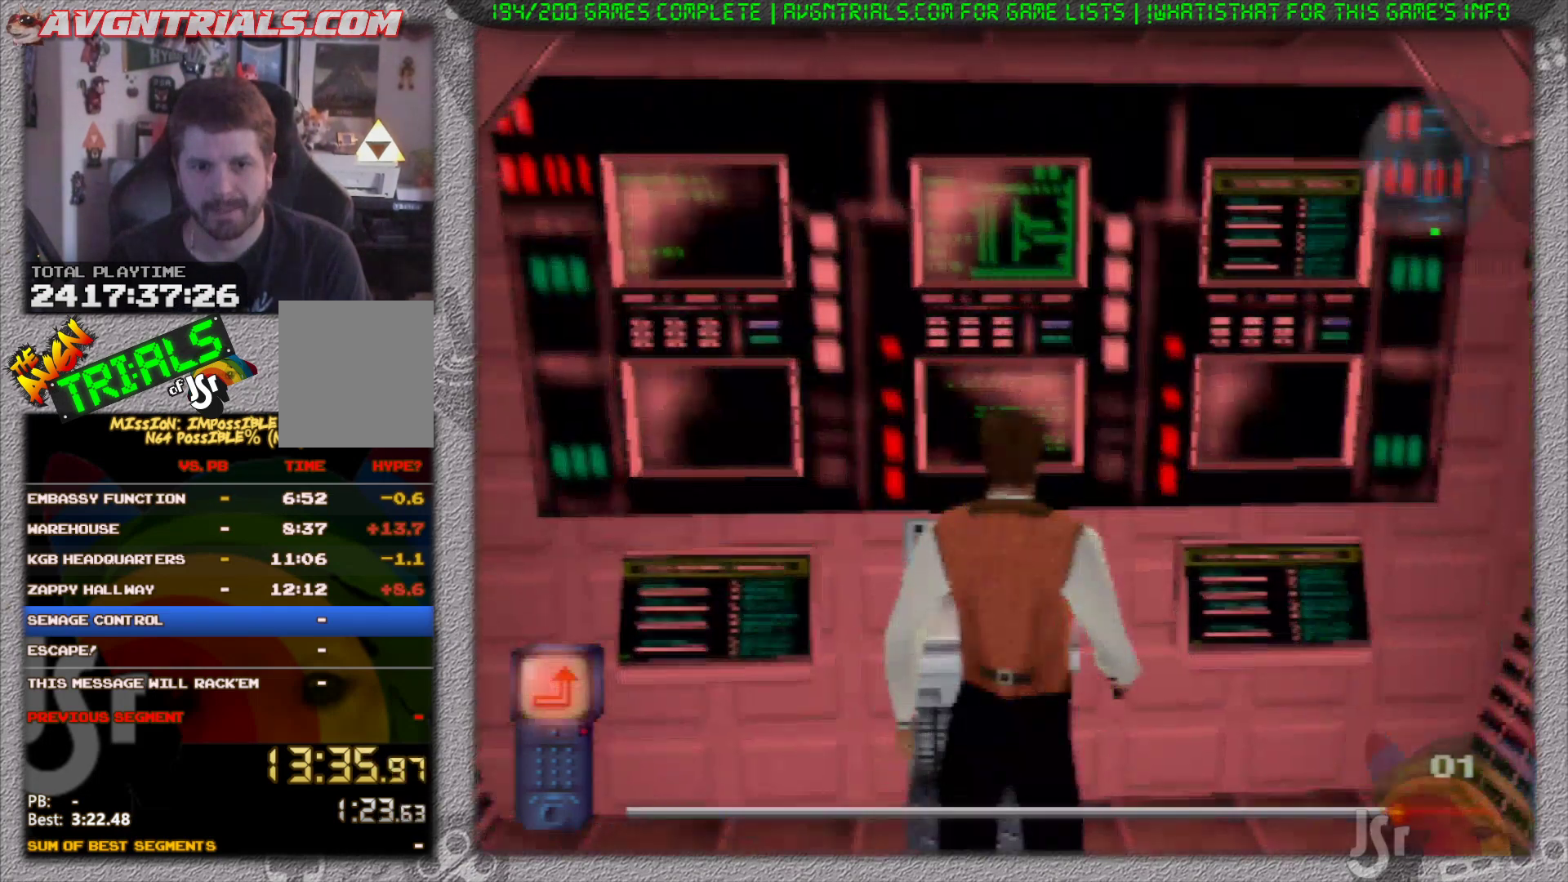
{"buttons": [], "left_stick": "right", "events": []}
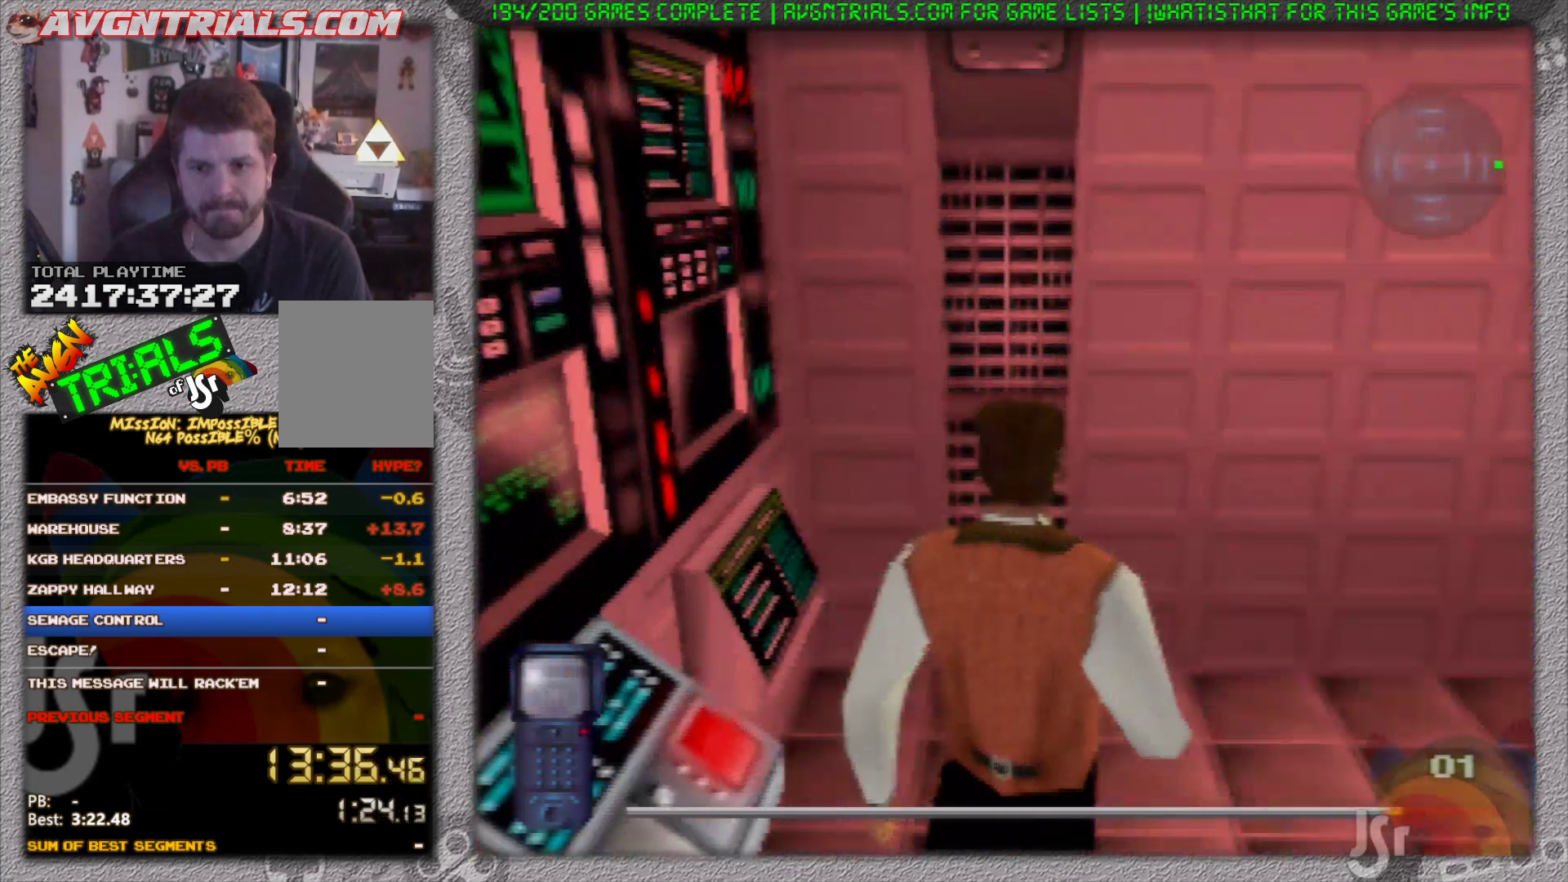
{"buttons": [], "left_stick": "up", "events": [[233, "left_stick", "up"]]}
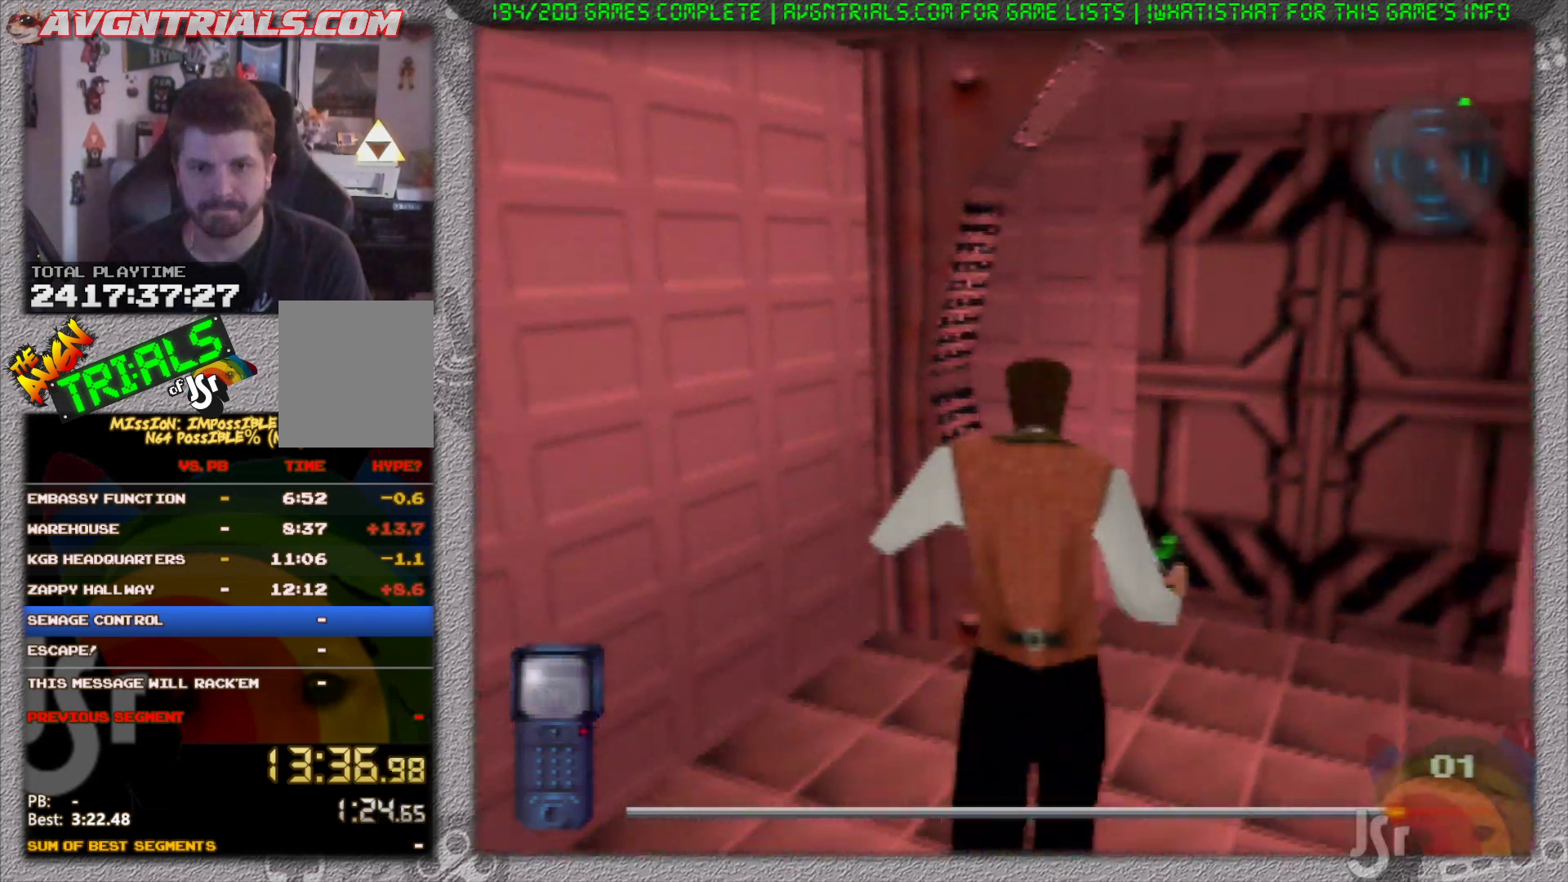
{"buttons": [], "left_stick": "center", "events": [[17, "left_stick", "up-right"], [300, "left_stick", "up"], [483, "left_stick", "center"]]}
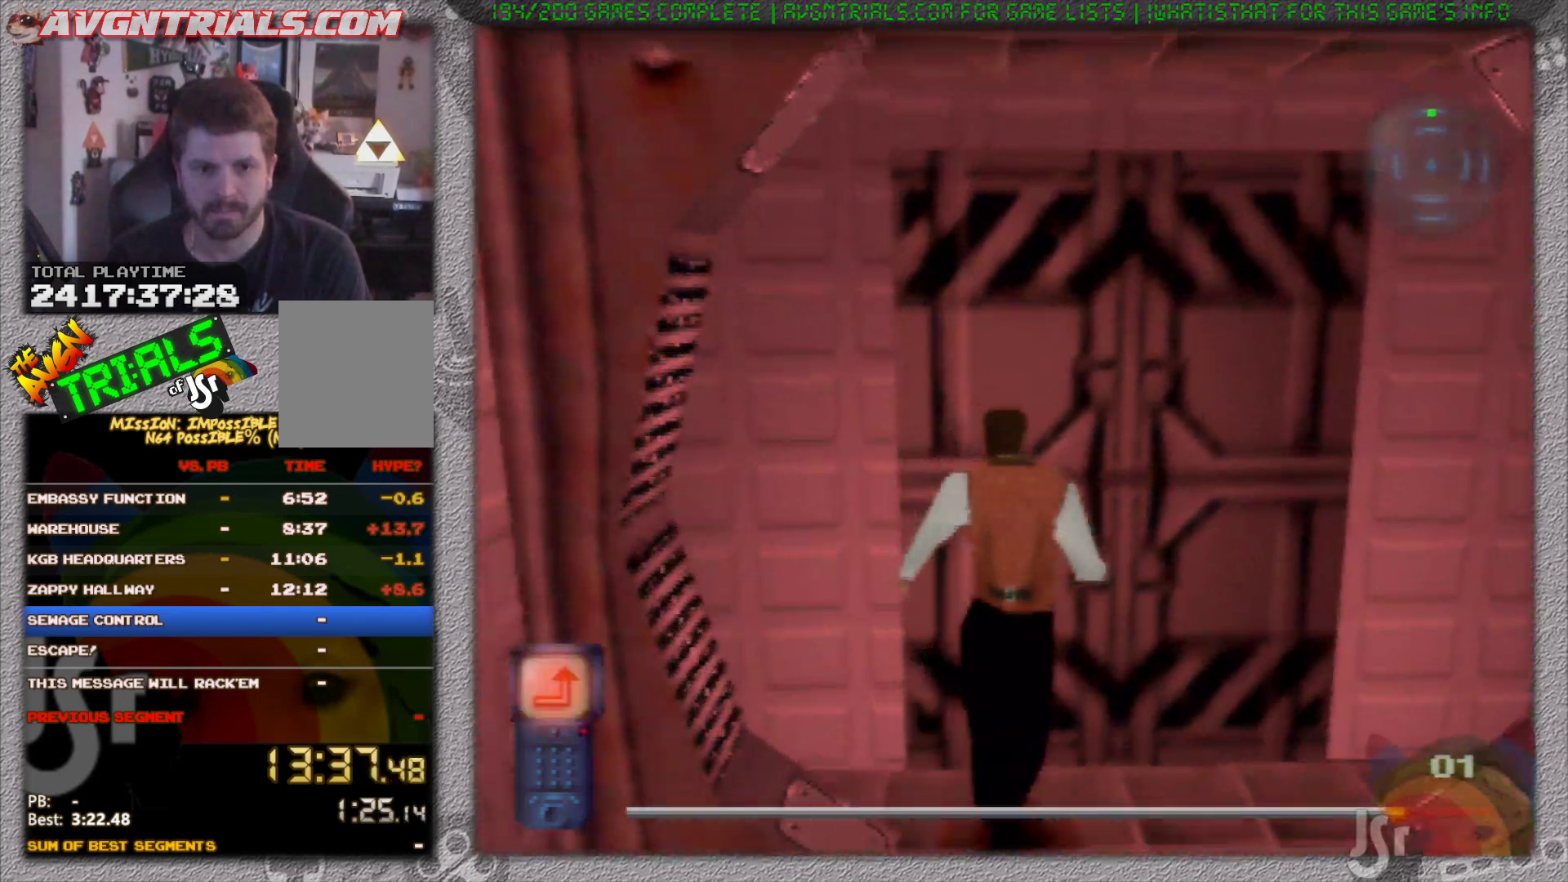
{"buttons": [], "left_stick": "center", "events": [[17, "A", "down"], [117, "A", "up"]]}
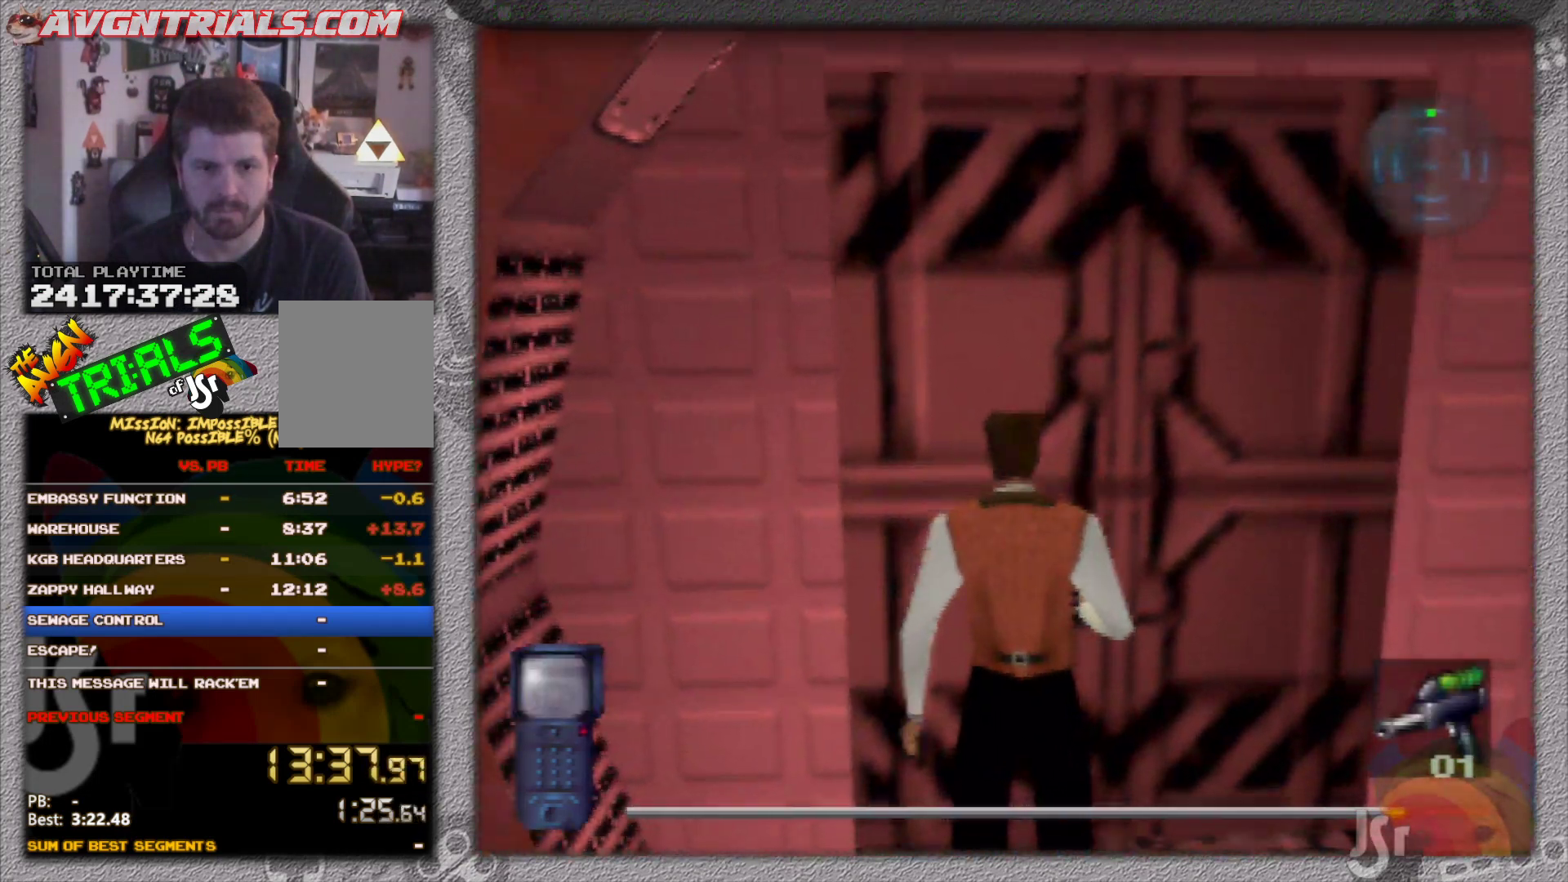
{"buttons": [], "left_stick": "center", "events": []}
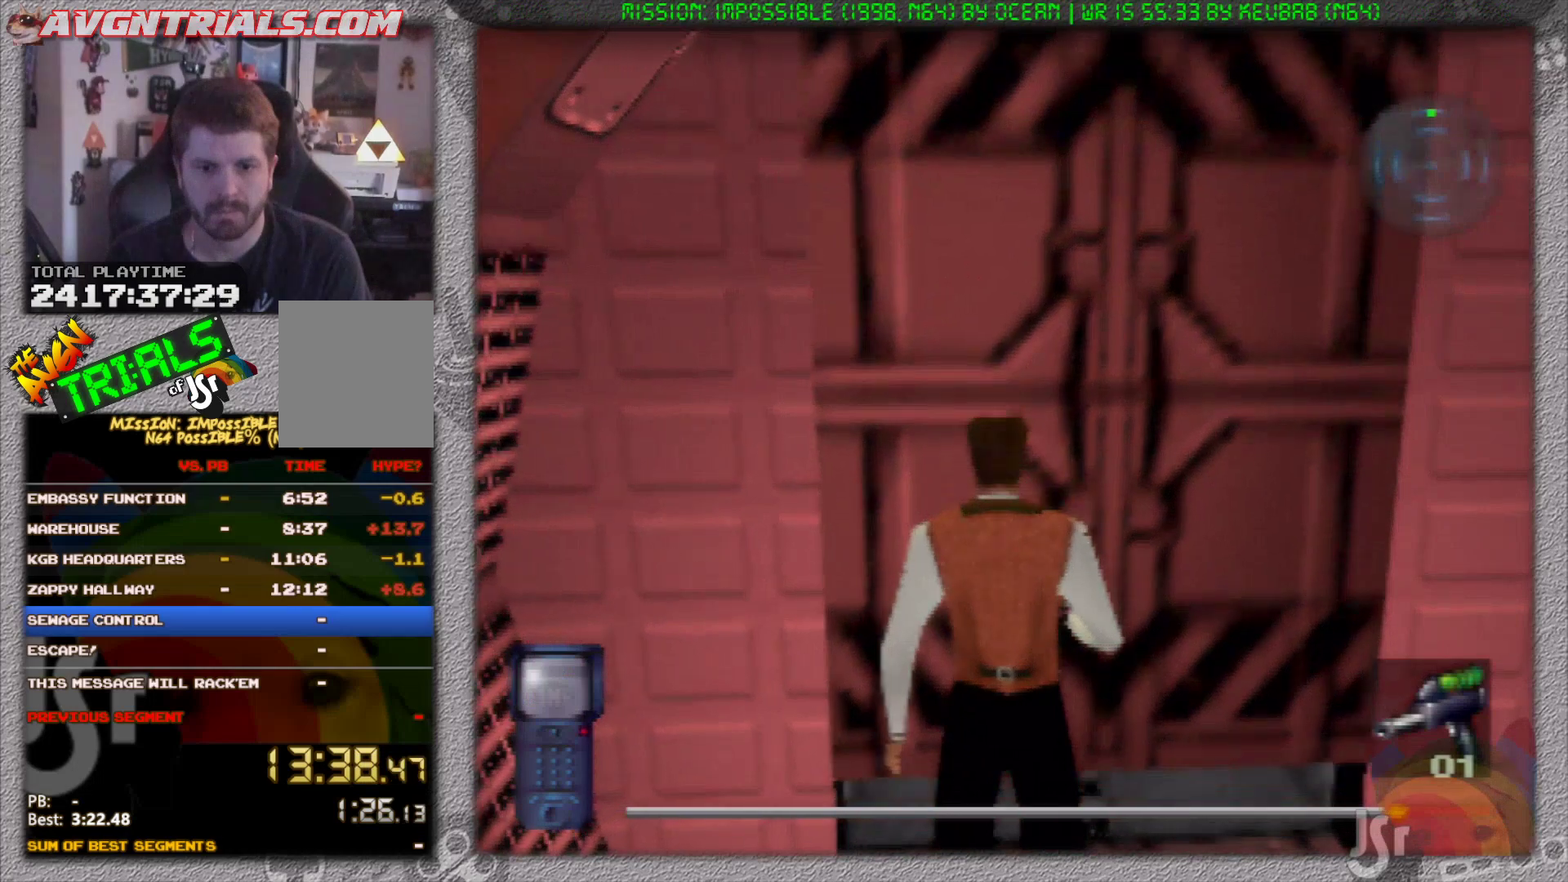
{"buttons": [], "left_stick": "center", "events": []}
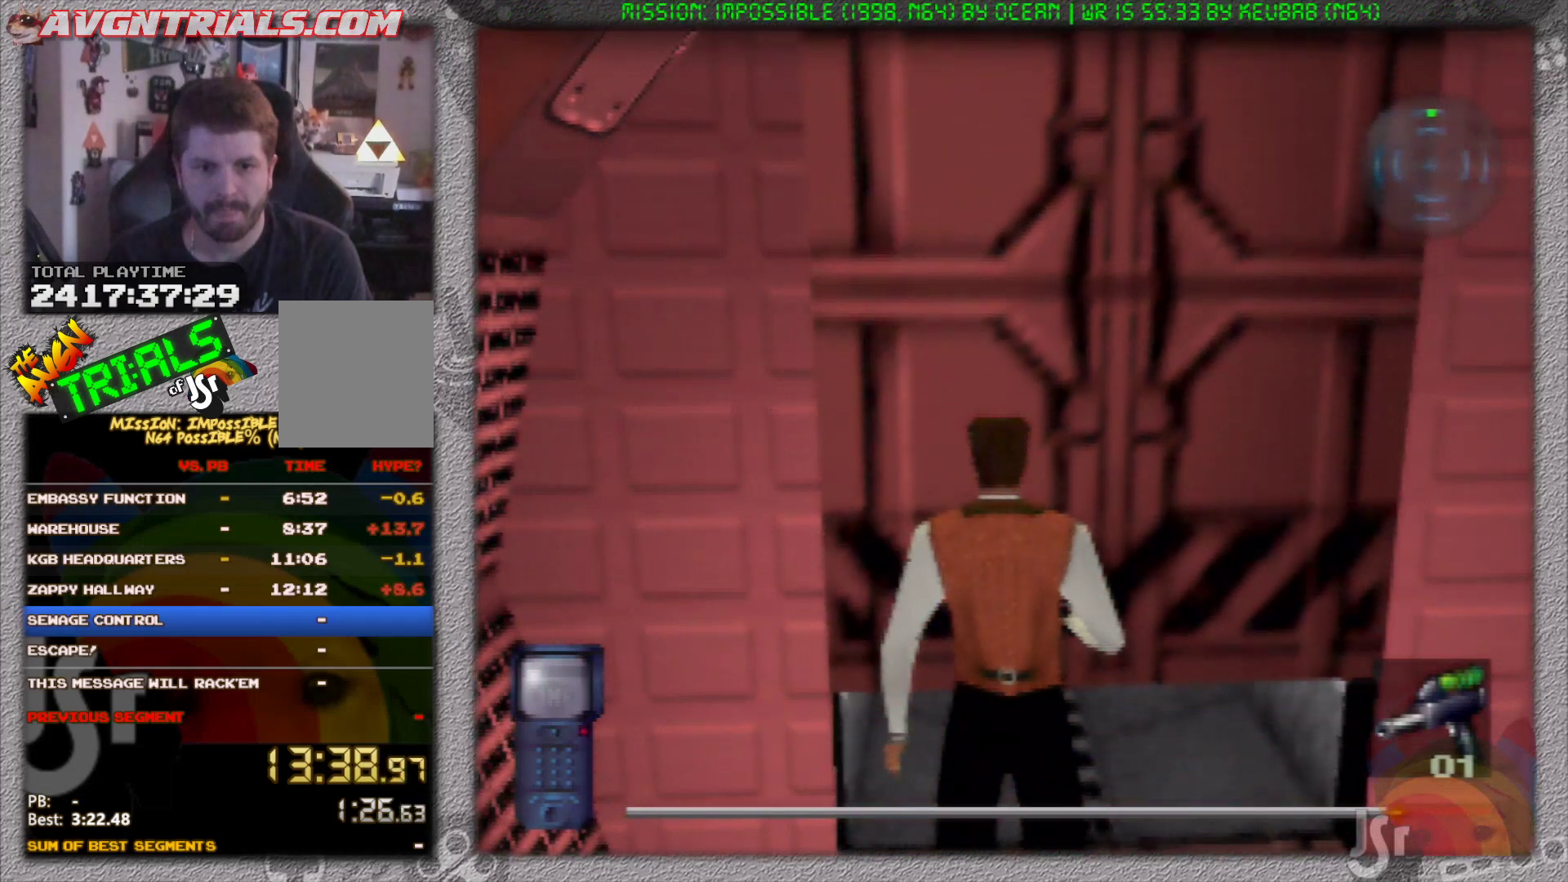
{"buttons": [], "left_stick": "center", "events": []}
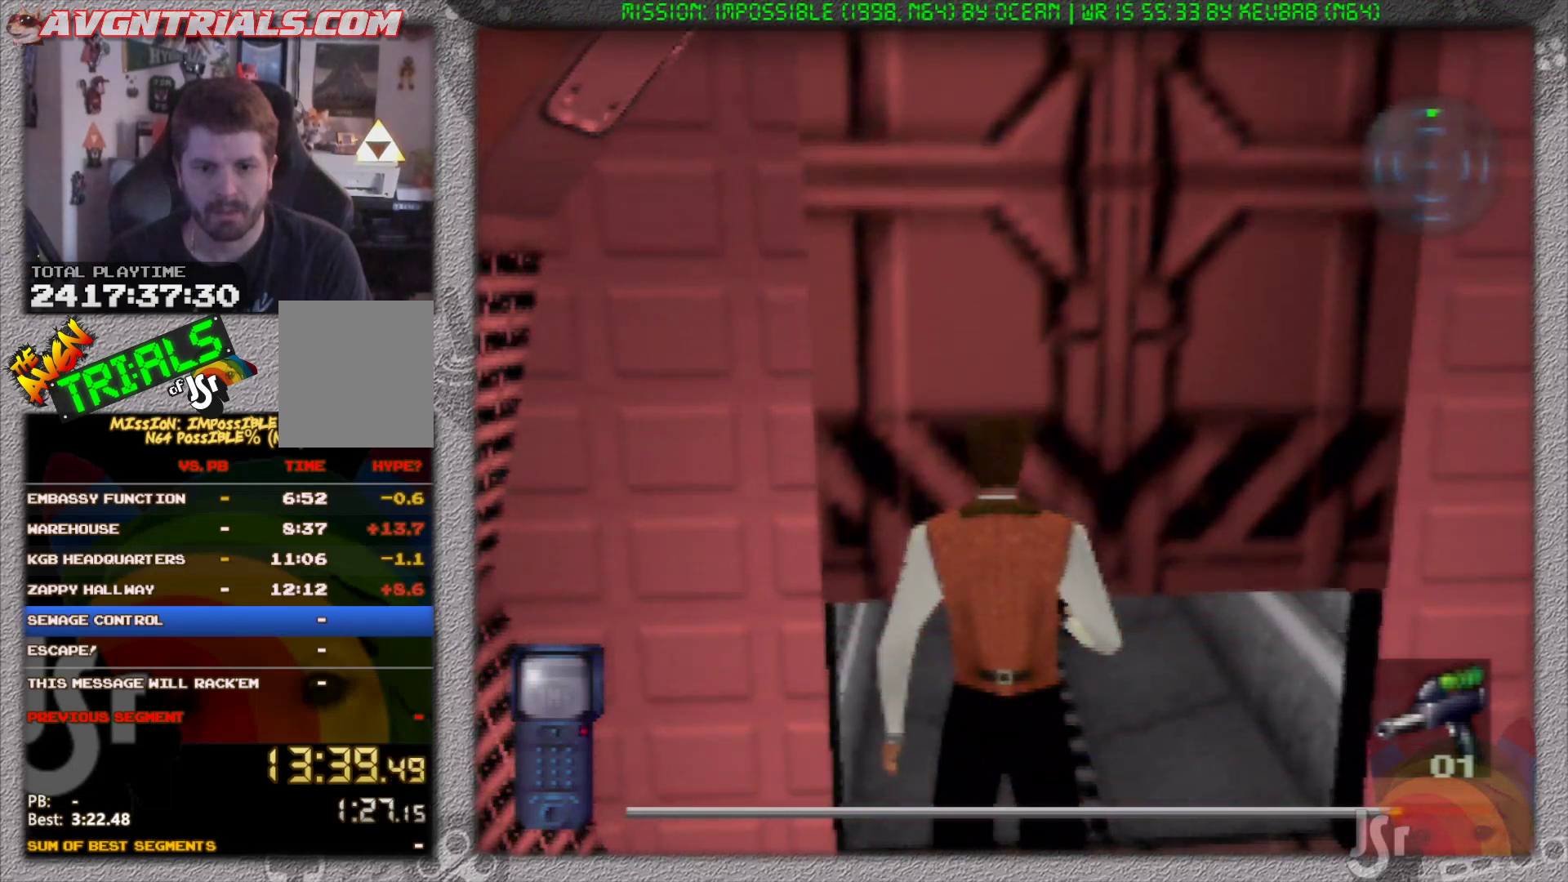
{"buttons": [], "left_stick": "center", "events": []}
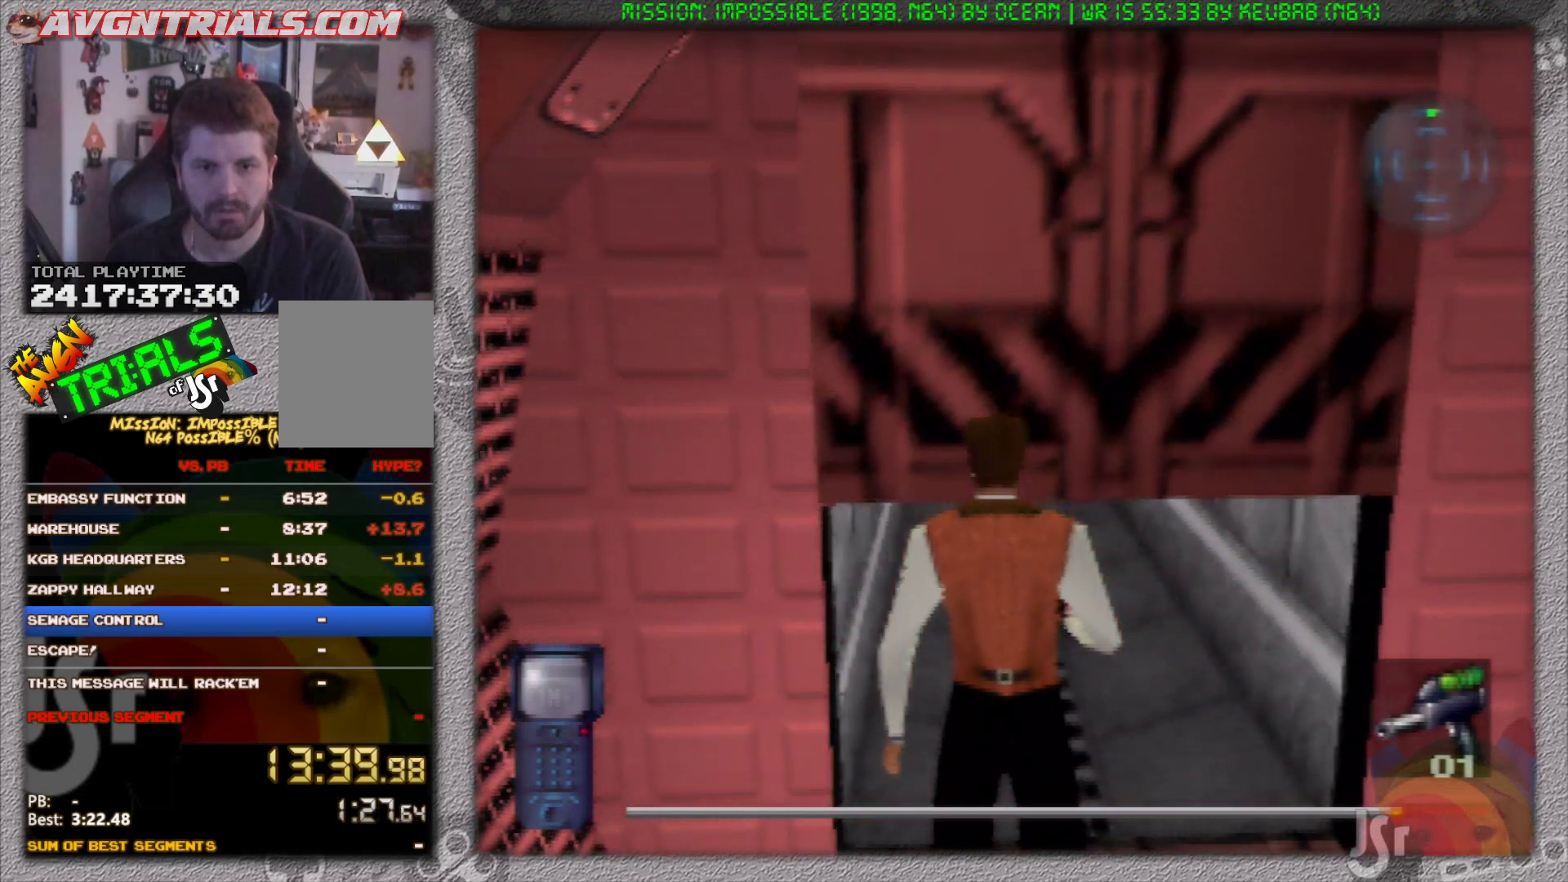
{"buttons": [], "left_stick": "up", "events": [[350, "left_stick", "up"]]}
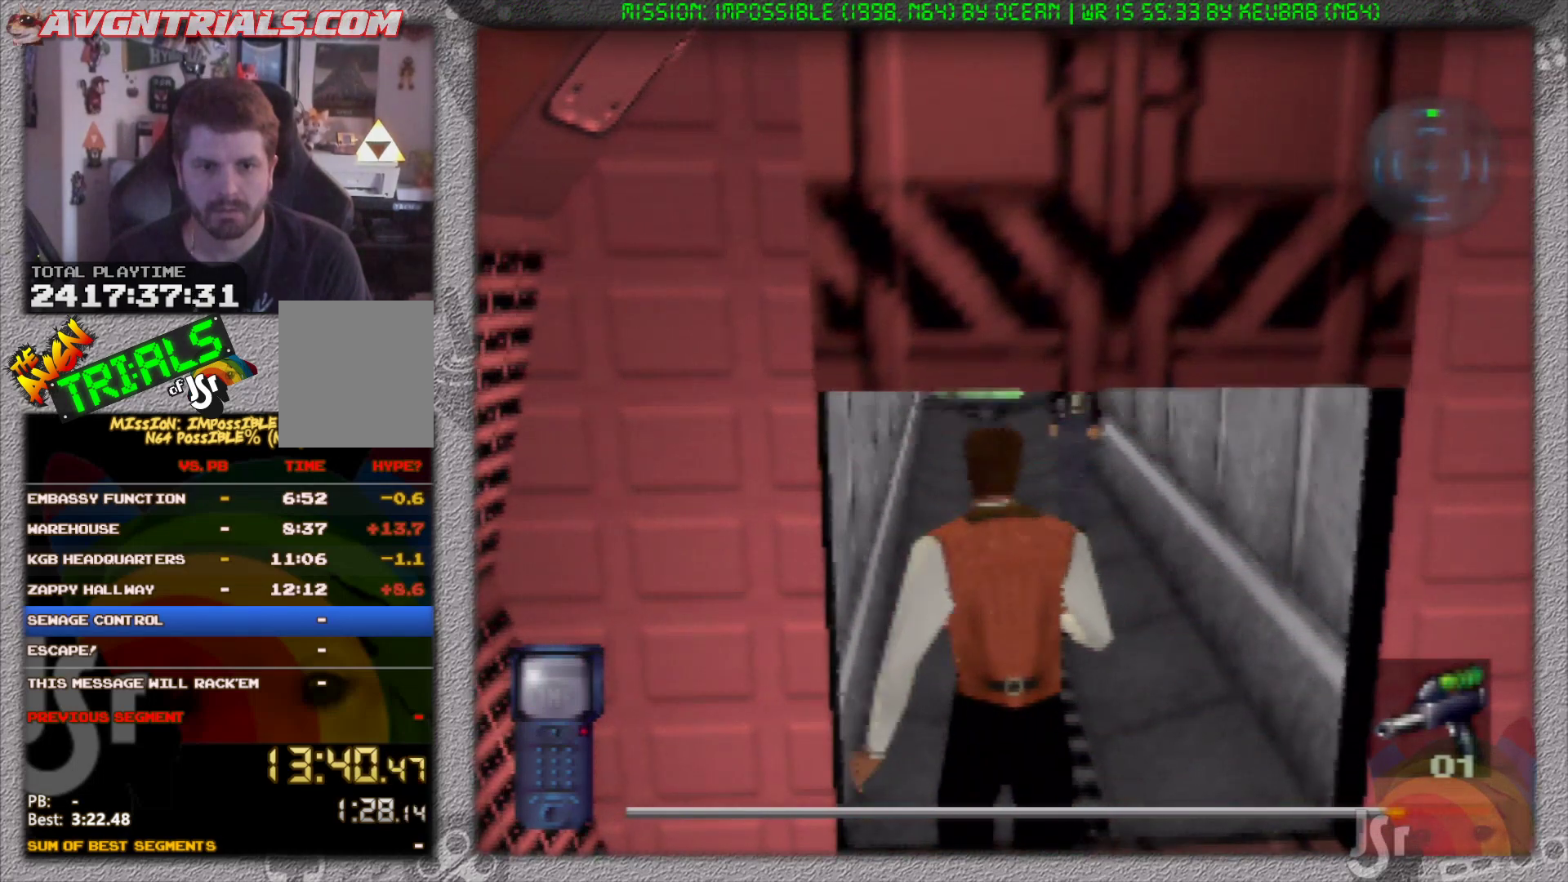
{"buttons": [], "left_stick": "up", "events": []}
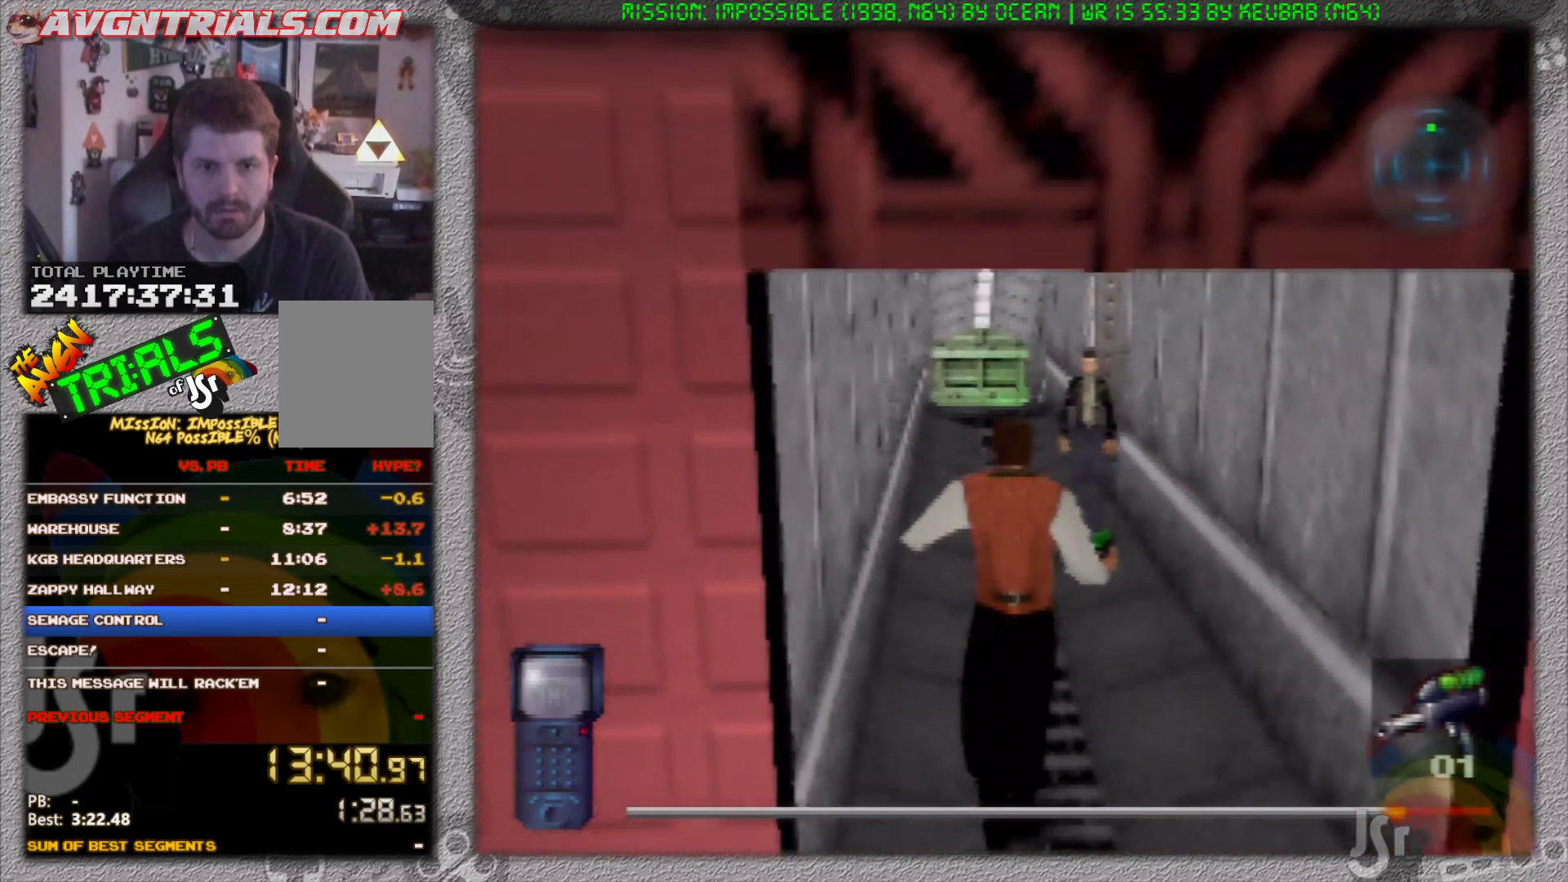
{"buttons": [], "left_stick": "up", "events": []}
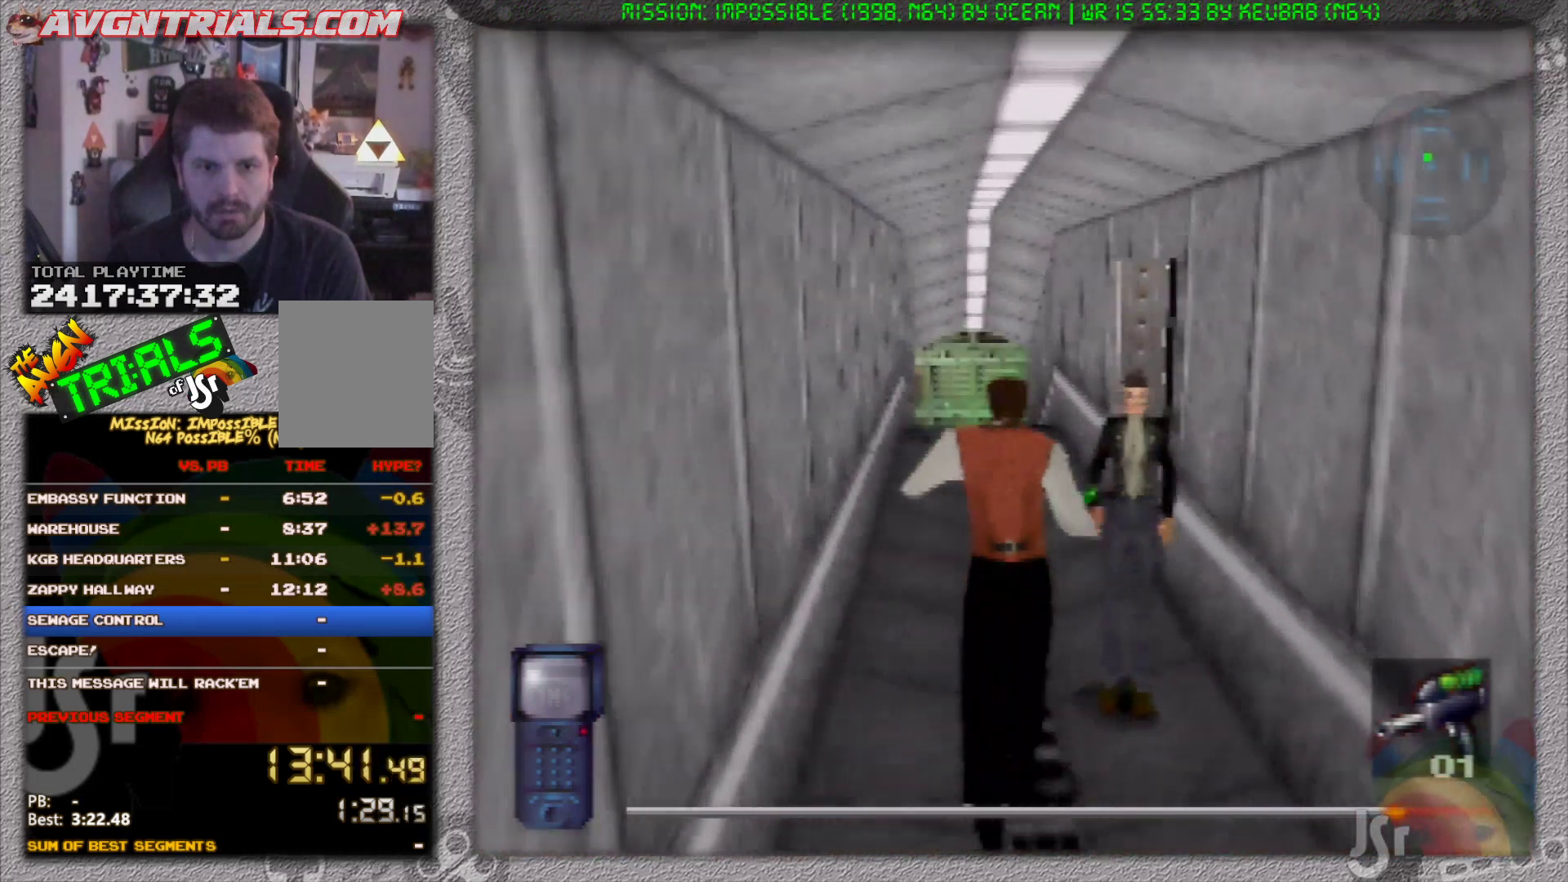
{"buttons": [], "left_stick": "up", "events": []}
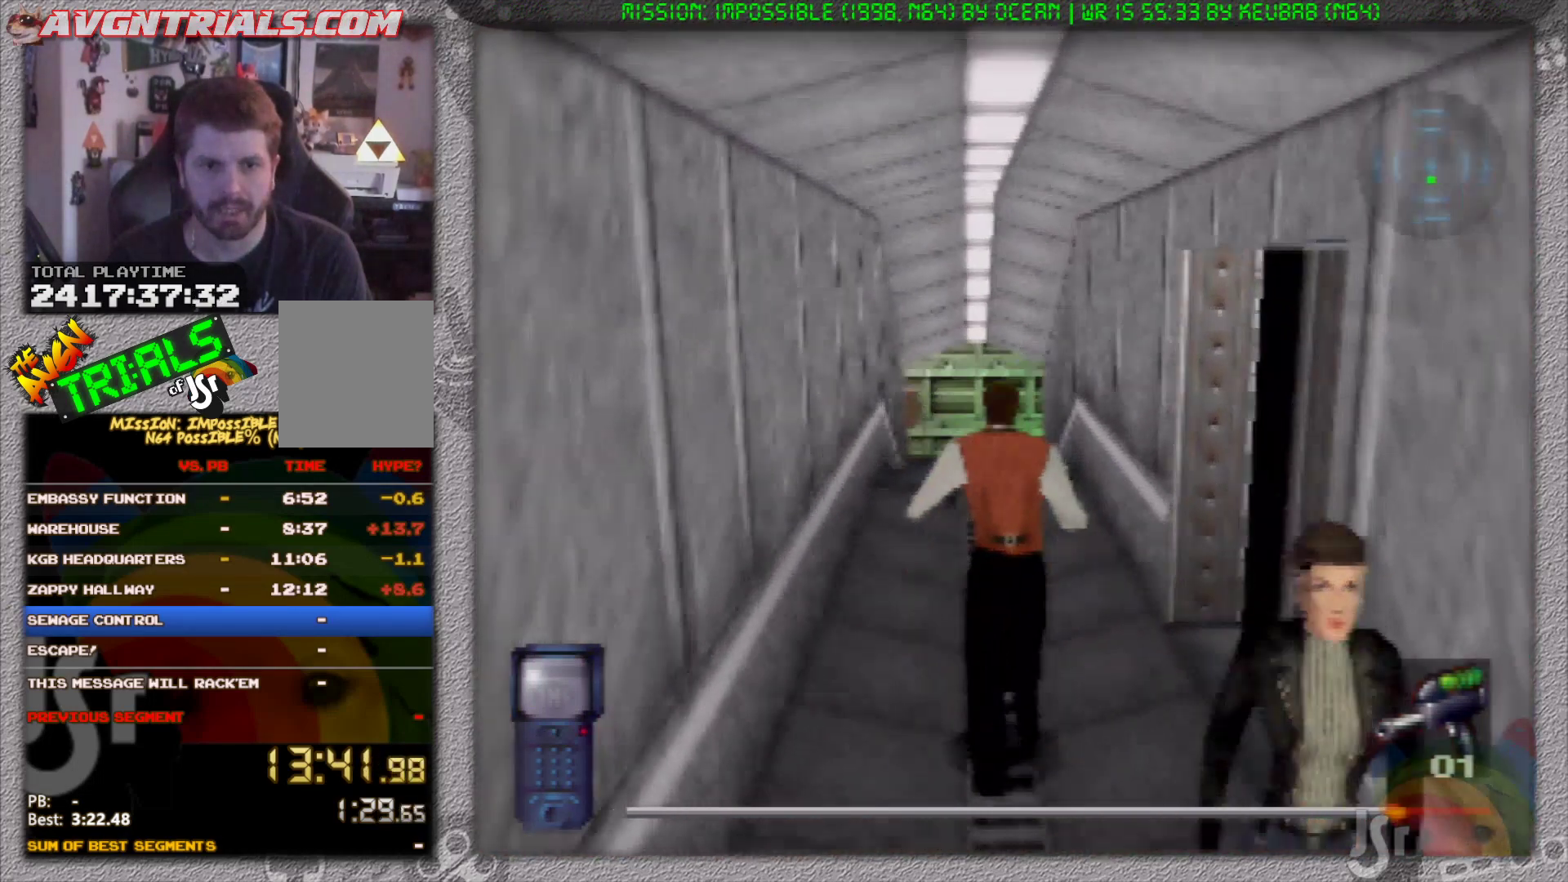
{"buttons": [], "left_stick": "up", "events": []}
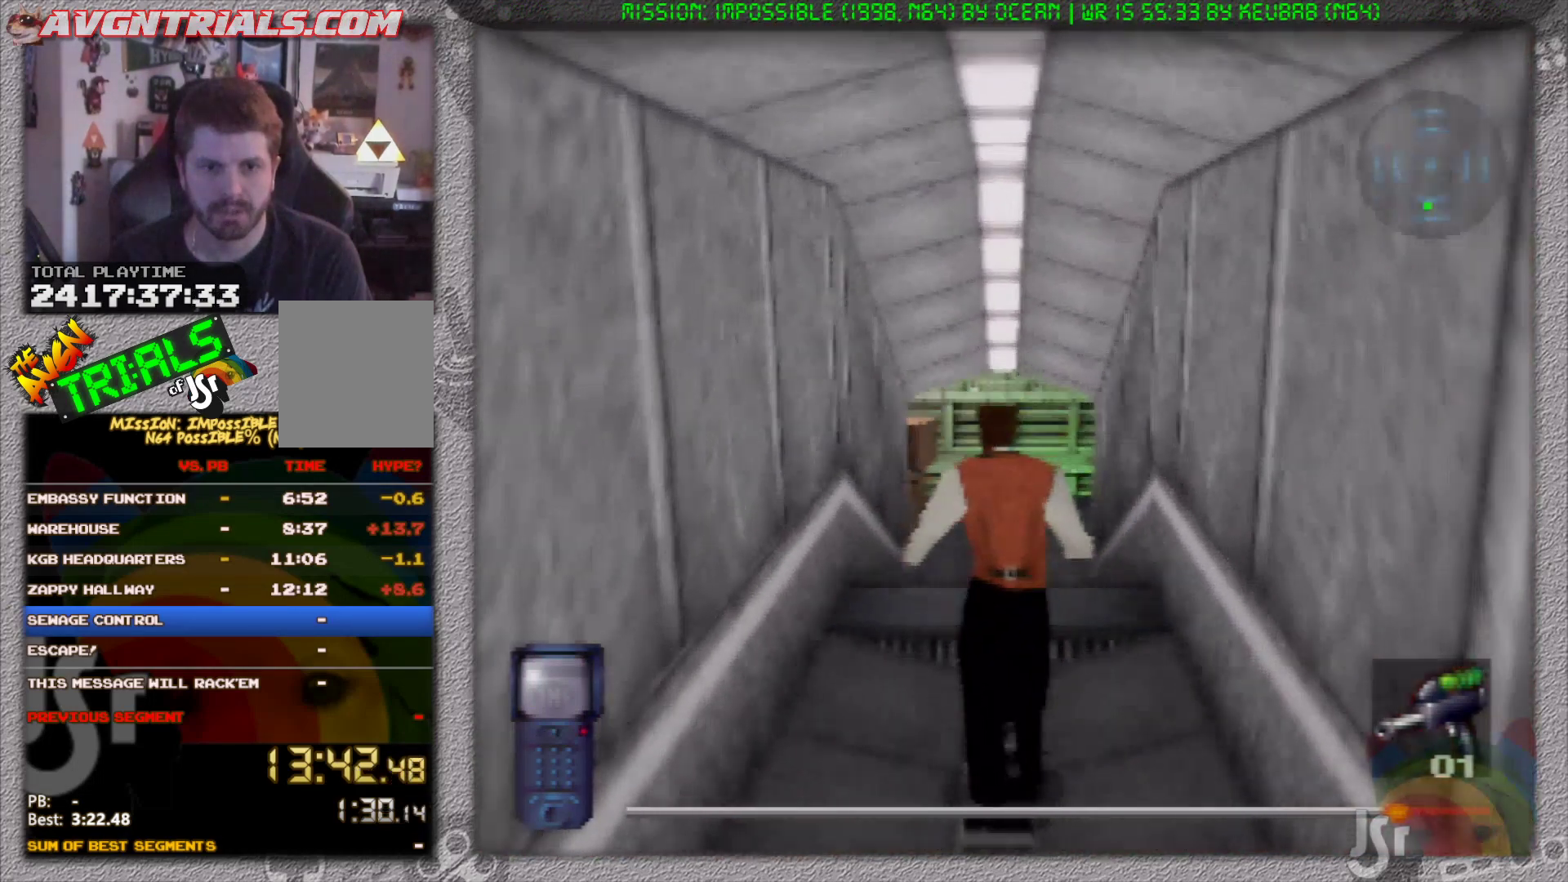
{"buttons": [], "left_stick": "up", "events": []}
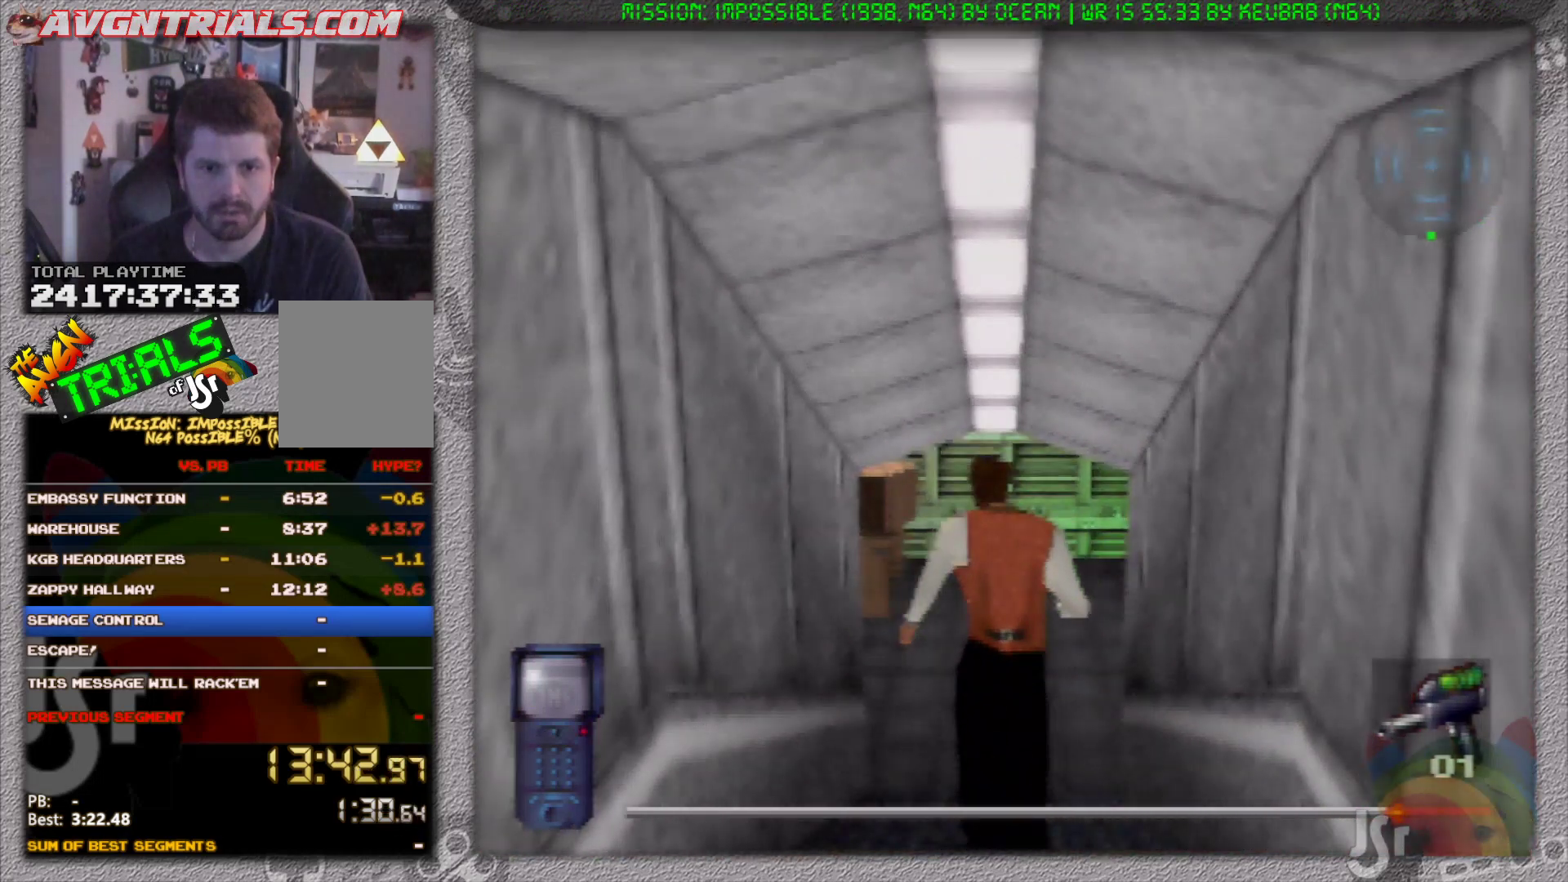
{"buttons": [], "left_stick": "up", "events": []}
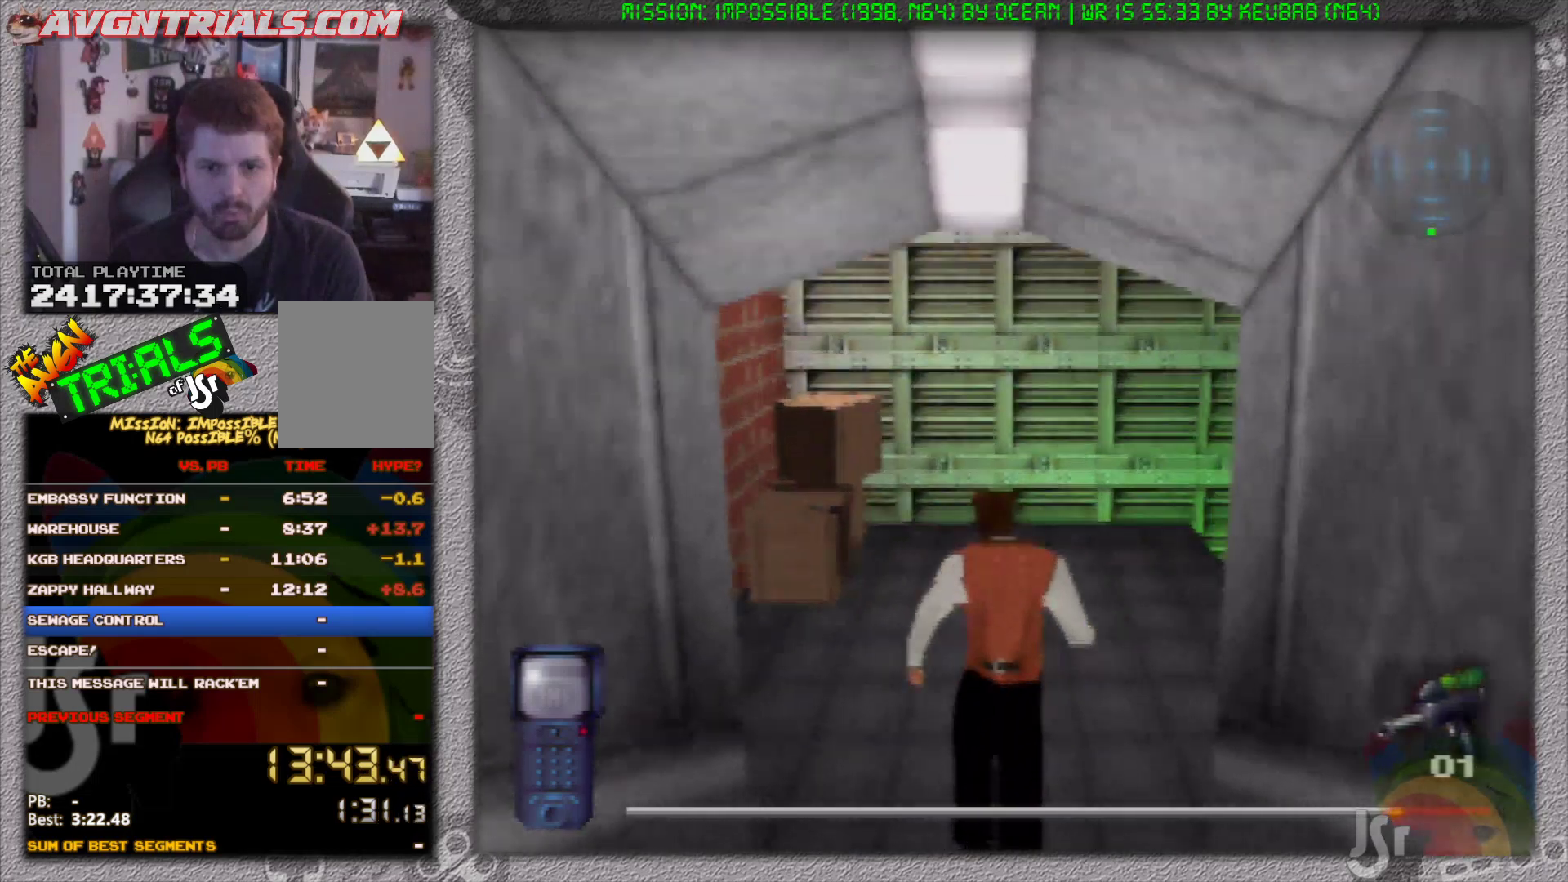
{"buttons": [], "left_stick": "up-right", "events": [[33, "left_stick", "up-right"]]}
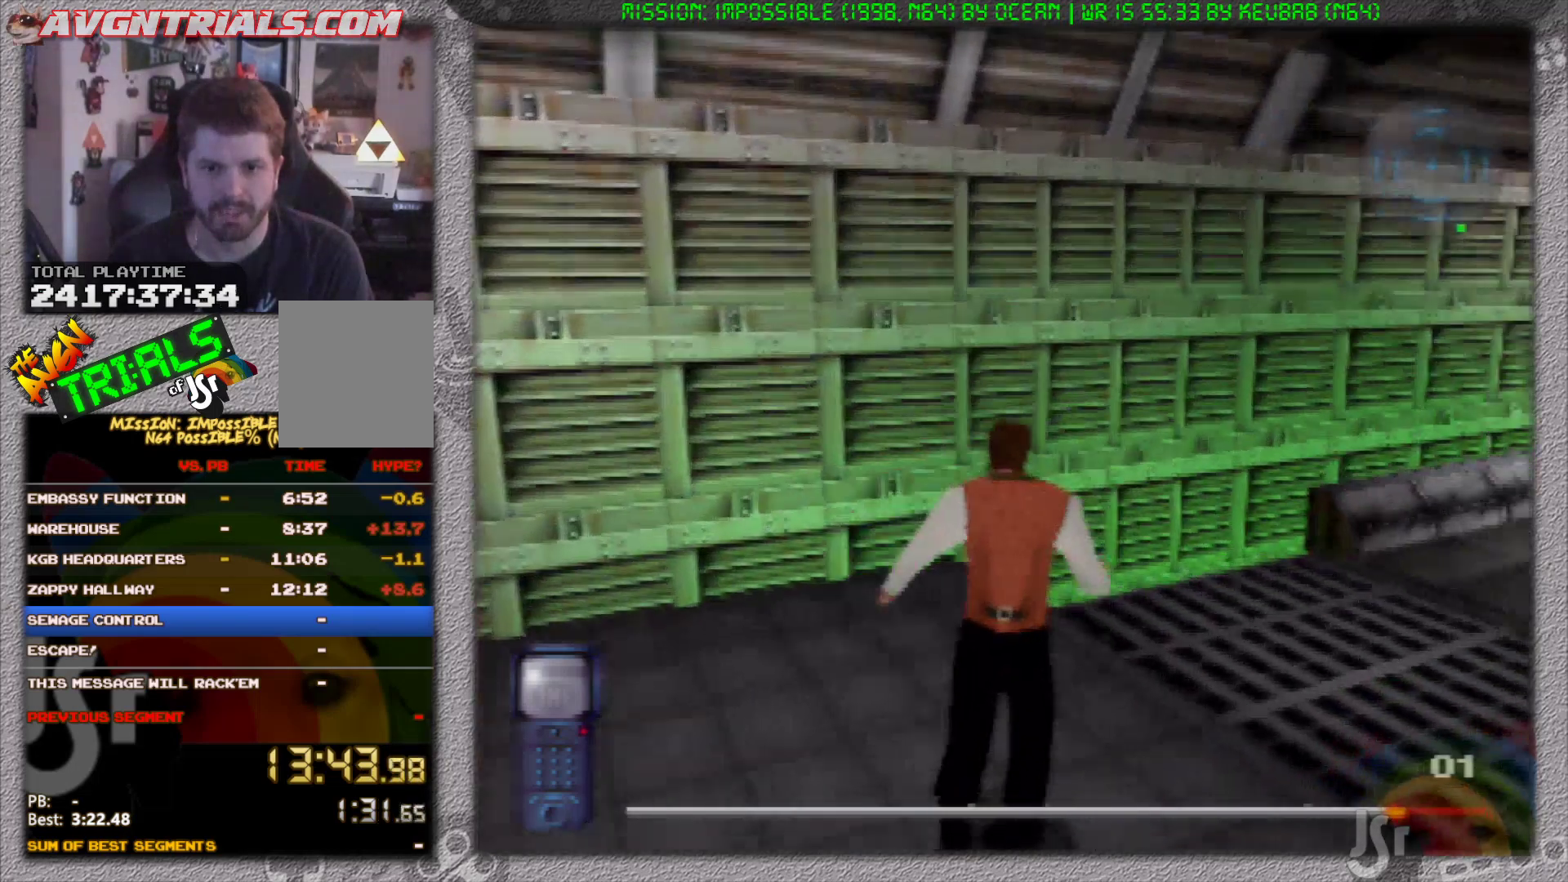
{"buttons": [], "left_stick": "up", "events": [[217, "left_stick", "up"]]}
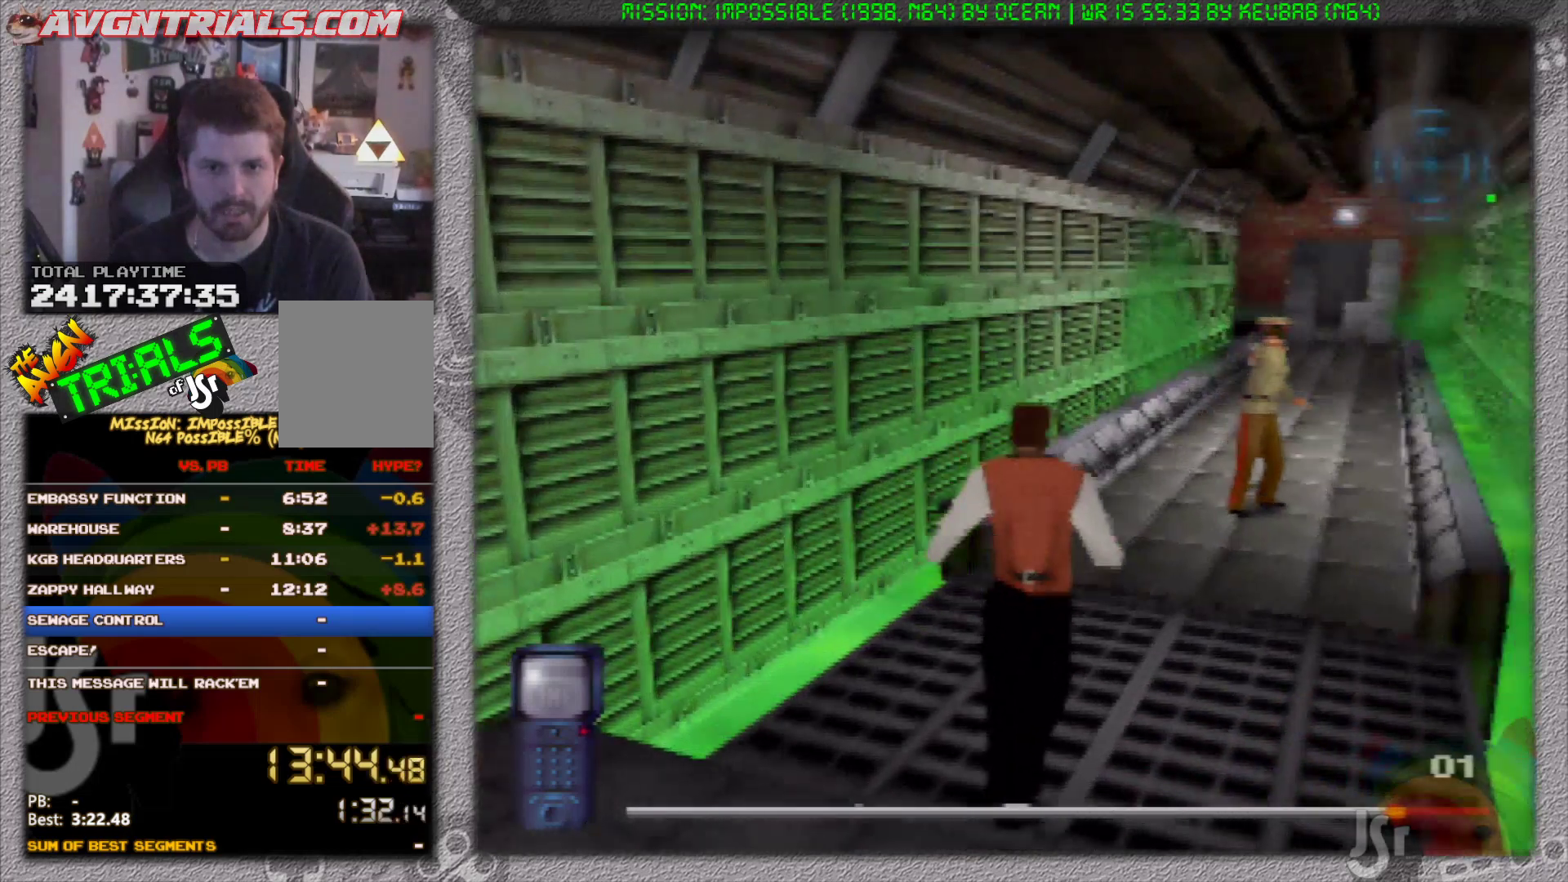
{"buttons": [], "left_stick": "center", "events": [[67, "left_stick", "up-right"], [350, "left_stick", "center"]]}
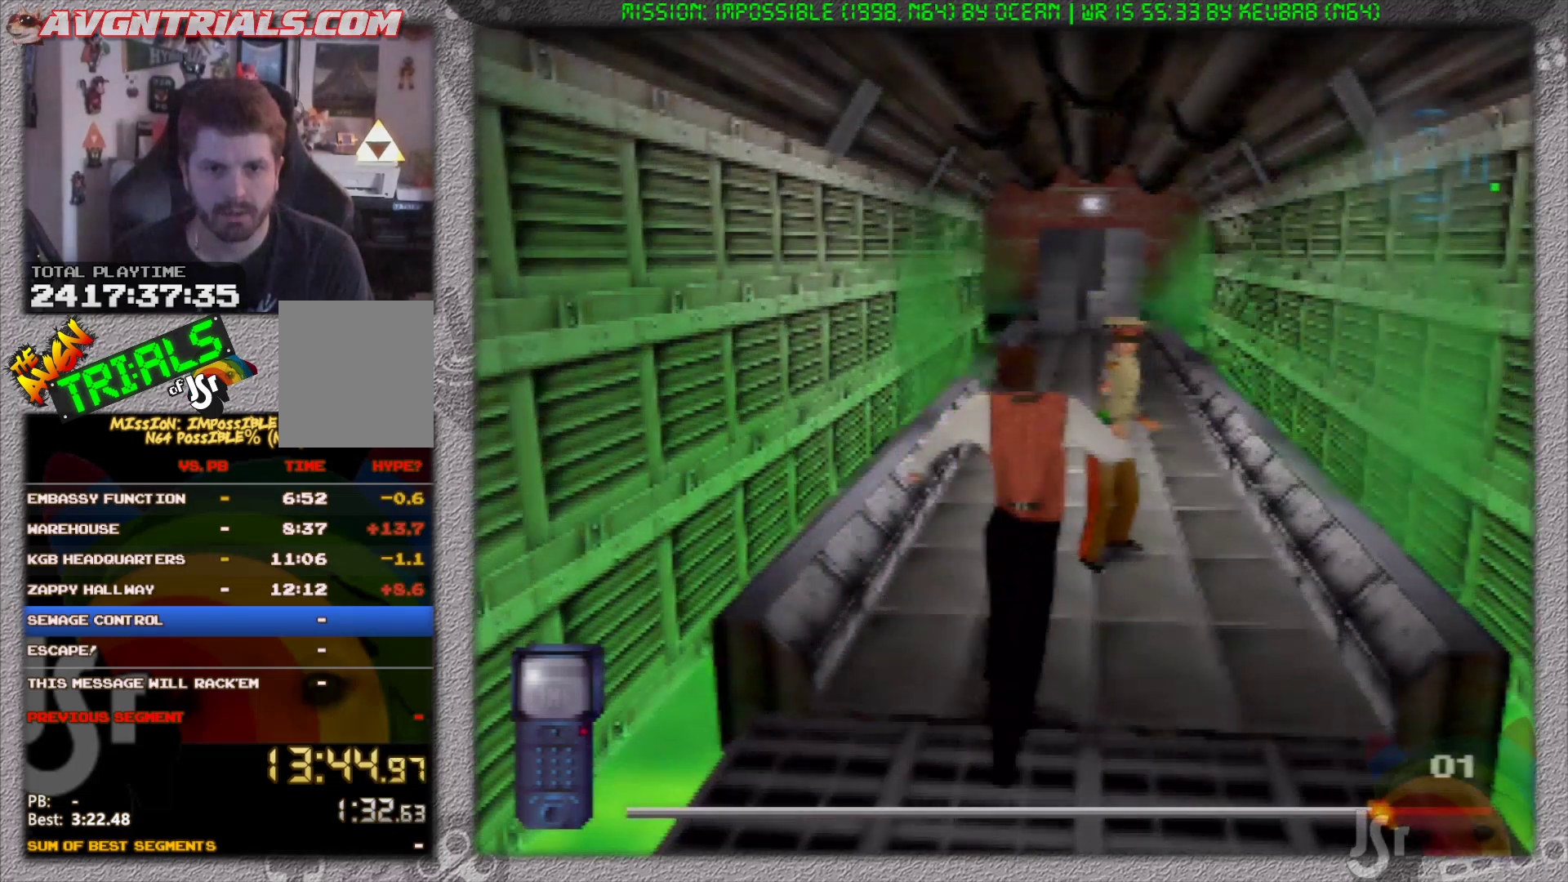
{"buttons": [], "left_stick": "center", "events": []}
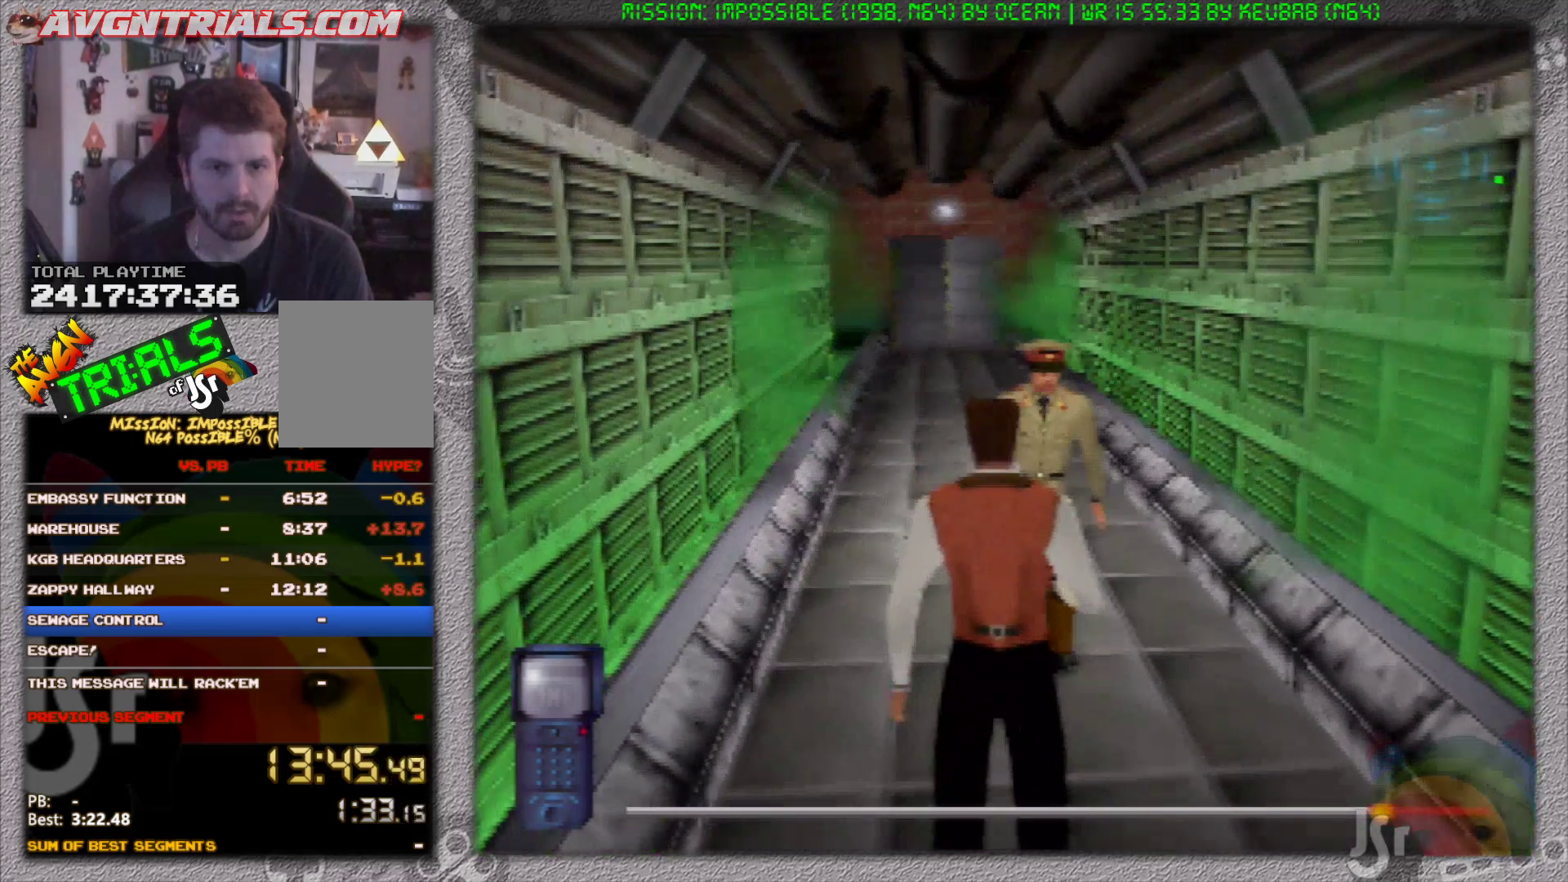
{"buttons": [], "left_stick": "up-right", "events": [[17, "left_stick", "up-left"], [183, "left_stick", "up"], [333, "B", "down"], [367, "left_stick", "up-right"], [467, "B", "up"]]}
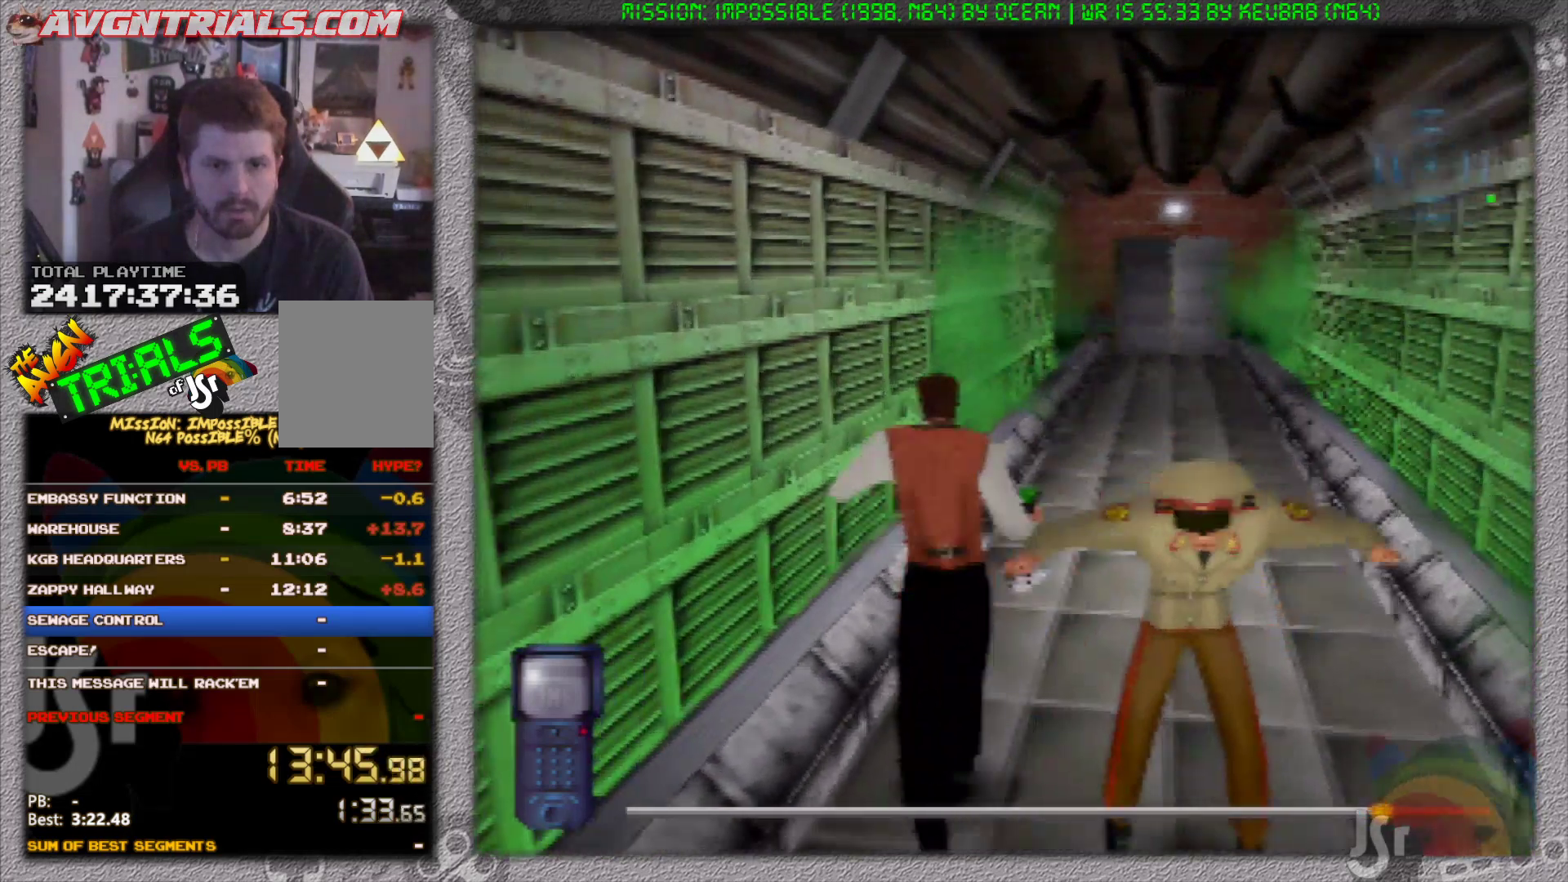
{"buttons": [], "left_stick": "up", "events": [[150, "left_stick", "up"], [183, "B", "down"], [317, "B", "up"]]}
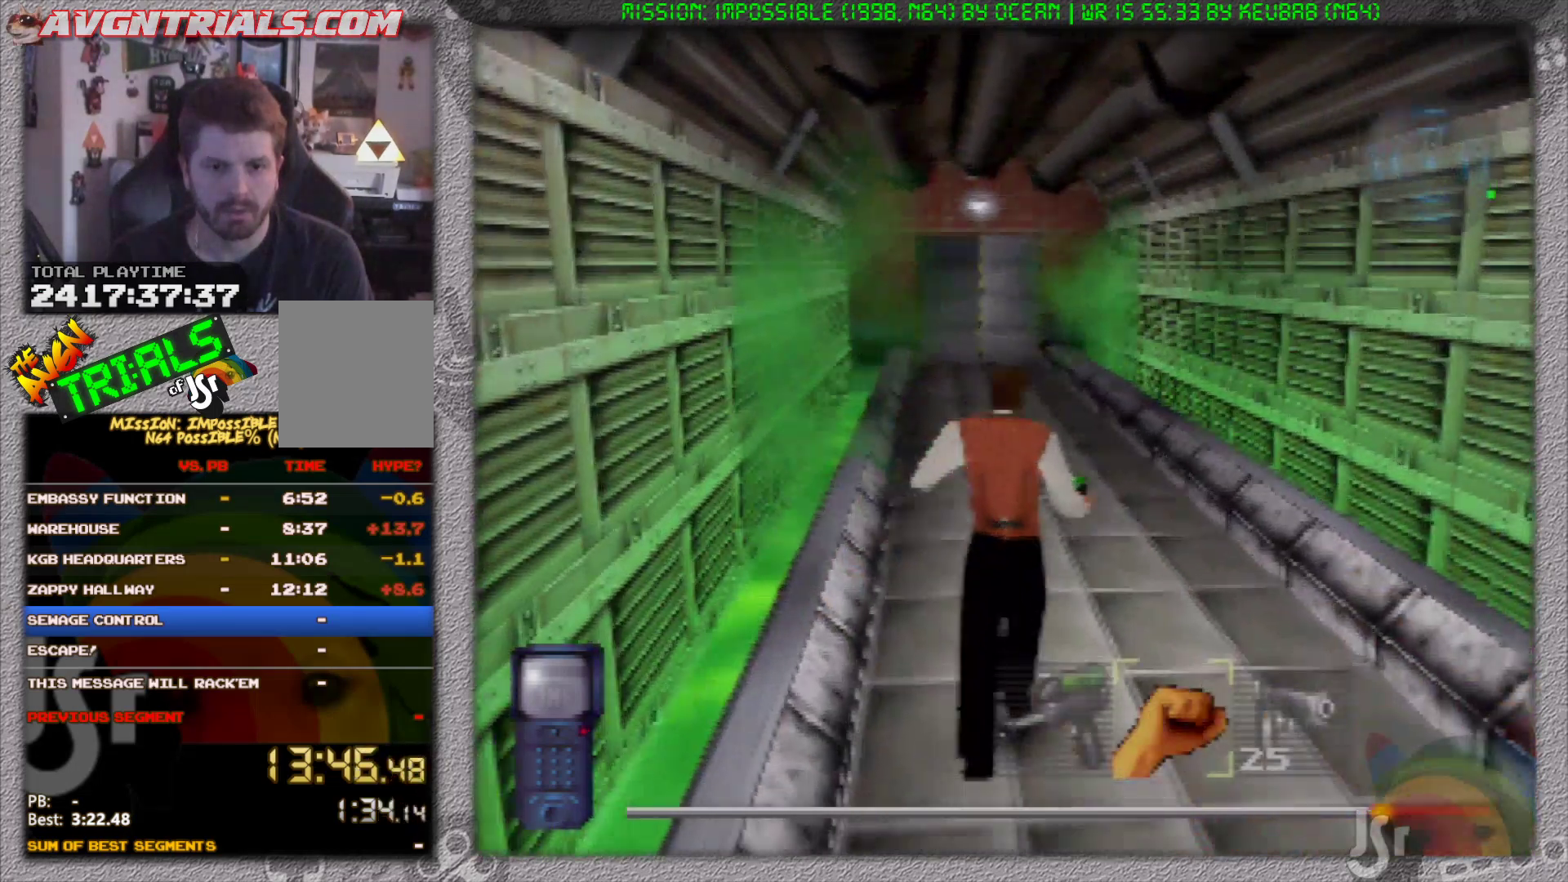
{"buttons": [], "left_stick": "up", "events": [[267, "B", "down"], [383, "B", "up"]]}
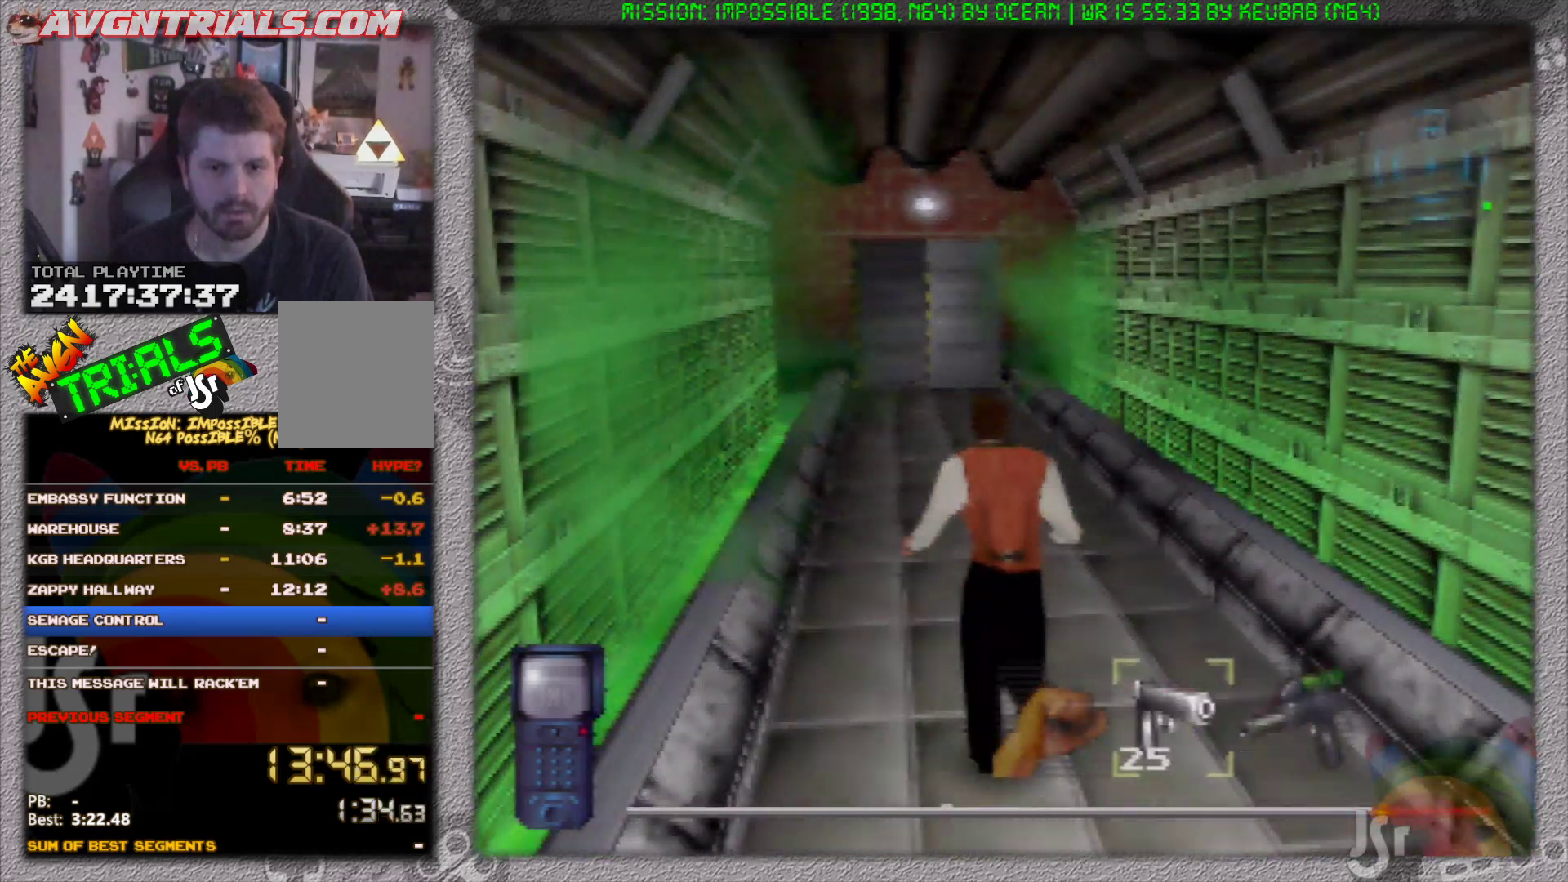
{"buttons": [], "left_stick": "up", "events": [[50, "A", "down"], [200, "A", "up"], [250, "left_stick", "center"], [433, "left_stick", "up"]]}
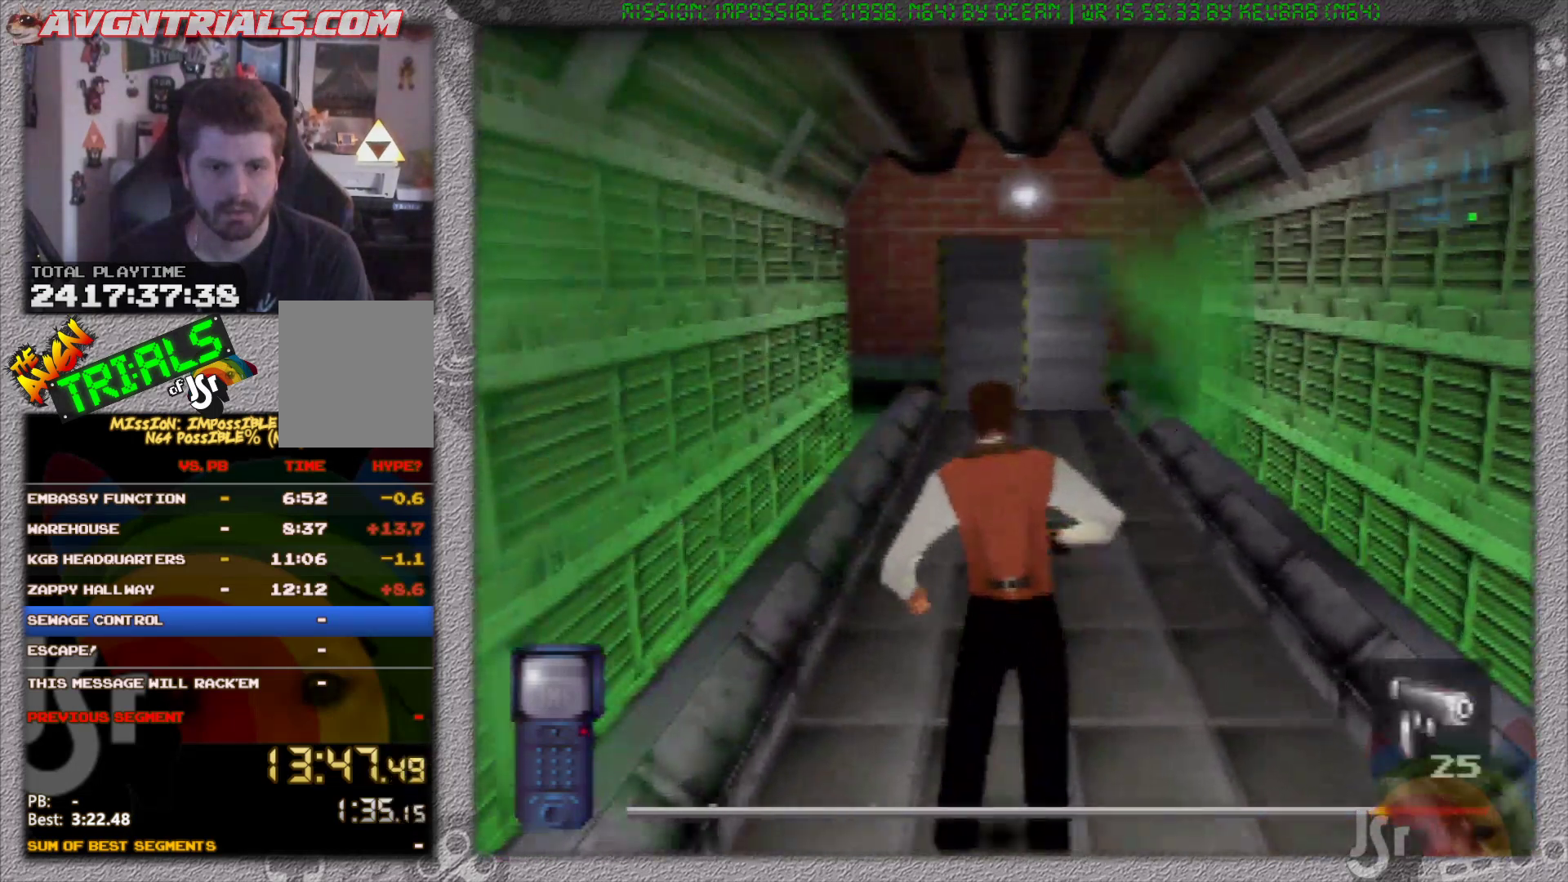
{"buttons": [], "left_stick": "up", "events": []}
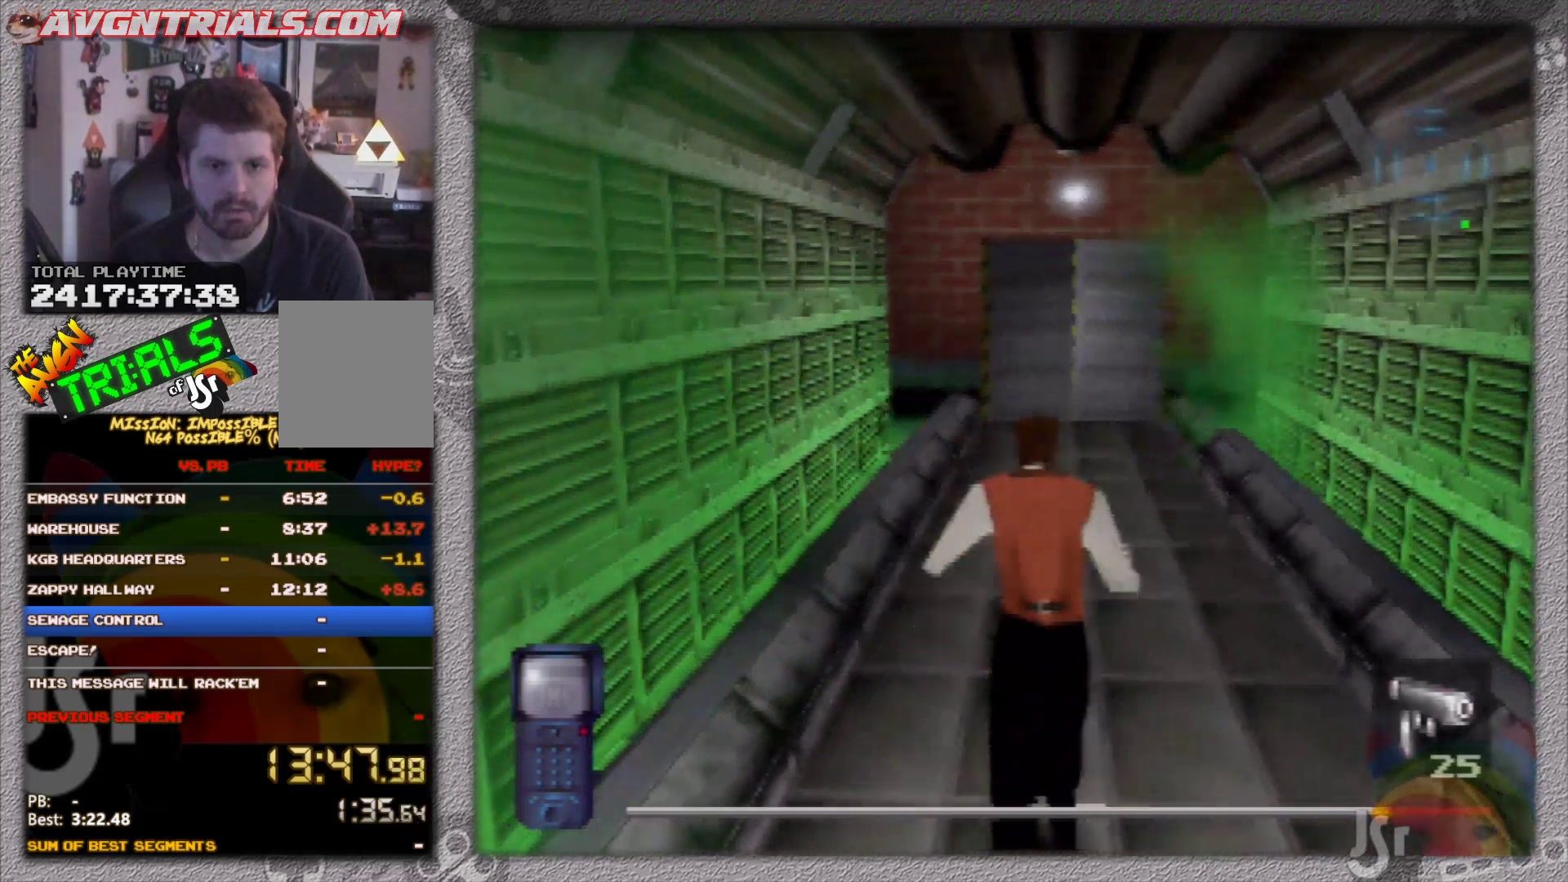
{"buttons": [], "left_stick": "up", "events": []}
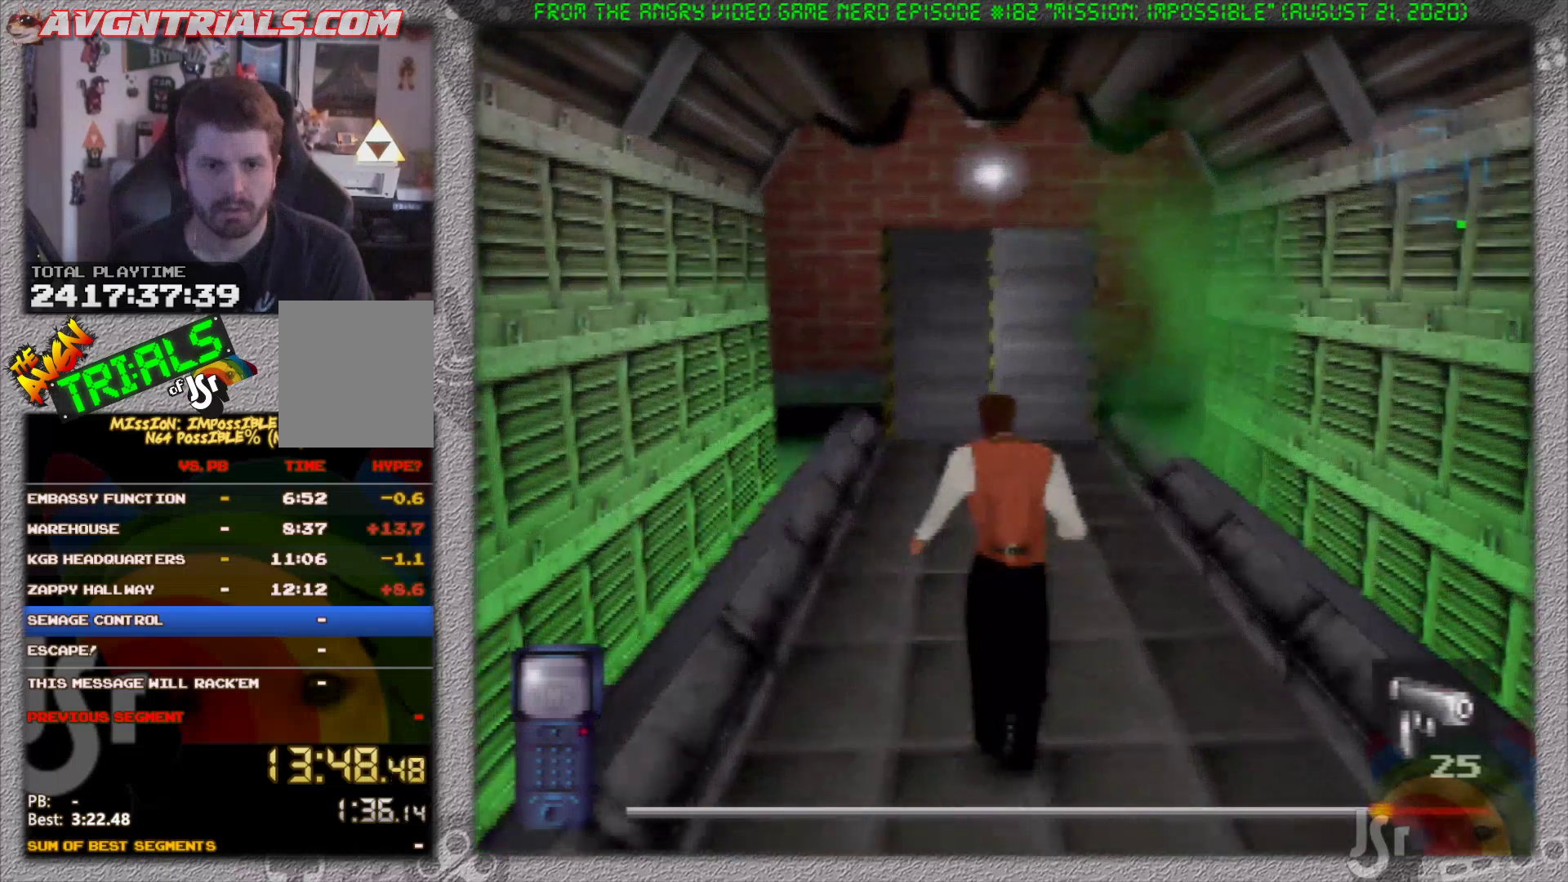
{"buttons": [], "left_stick": "up", "events": []}
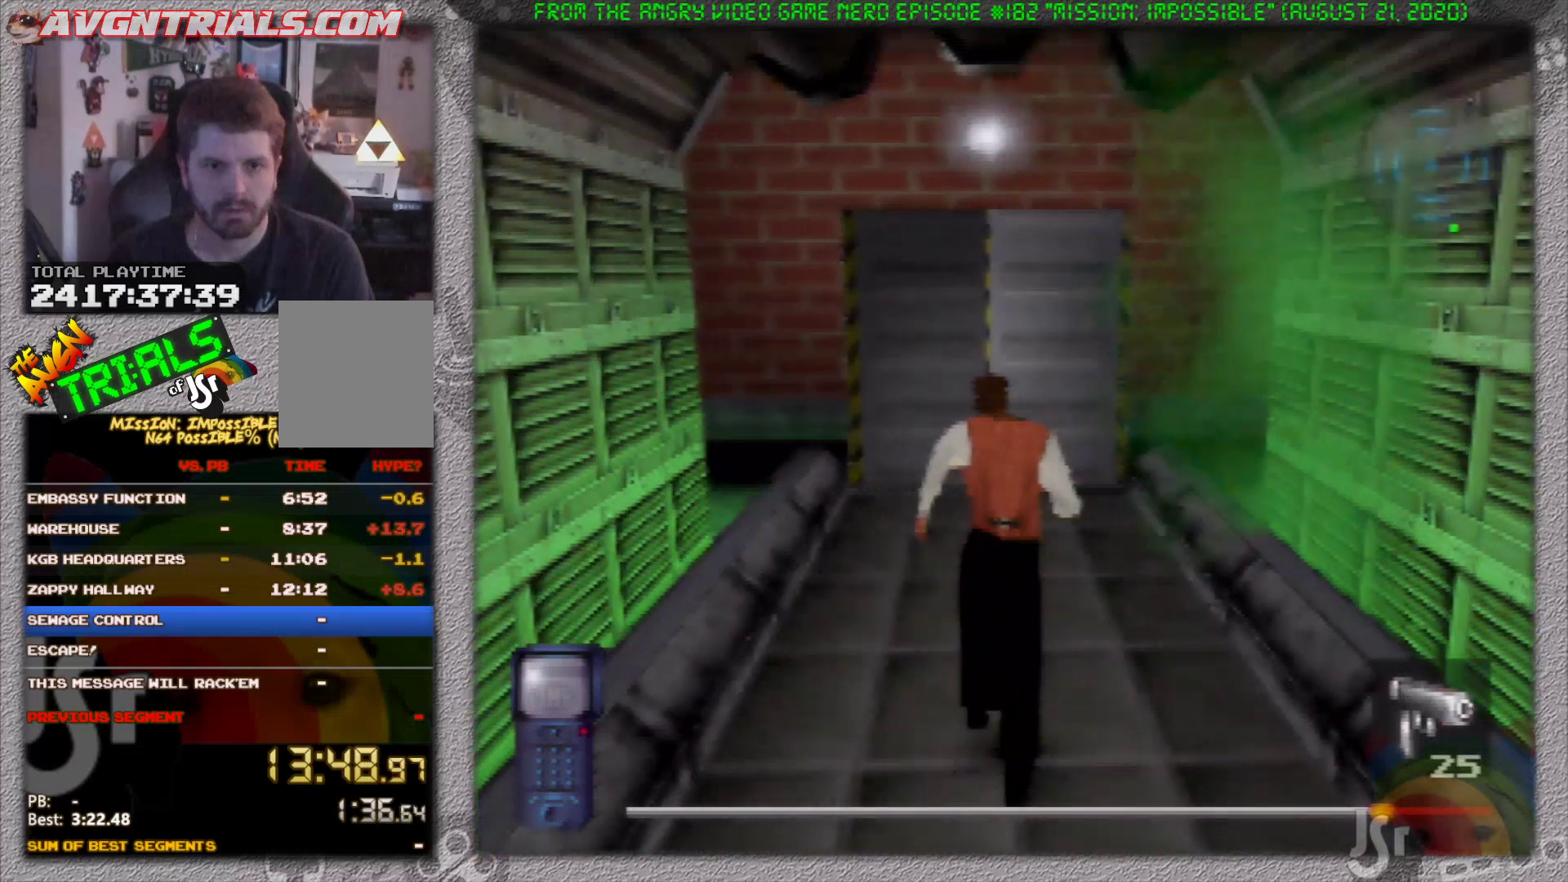
{"buttons": [], "left_stick": "up", "events": []}
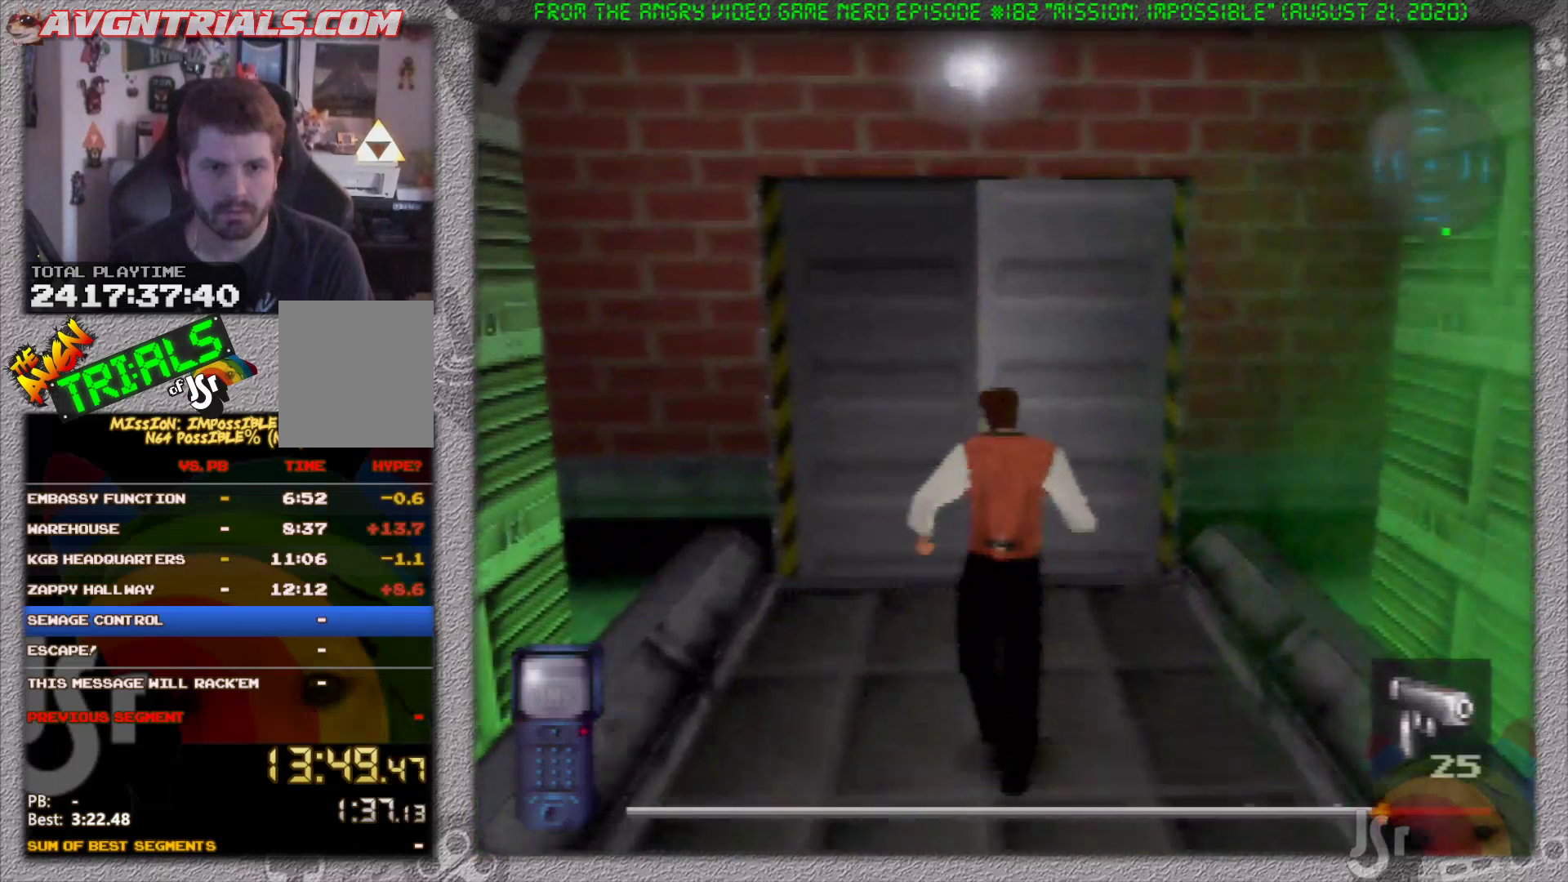
{"buttons": [], "left_stick": "center", "events": [[133, "left_stick", "up-left"], [233, "left_stick", "center"], [250, "A", "down"], [383, "A", "up"]]}